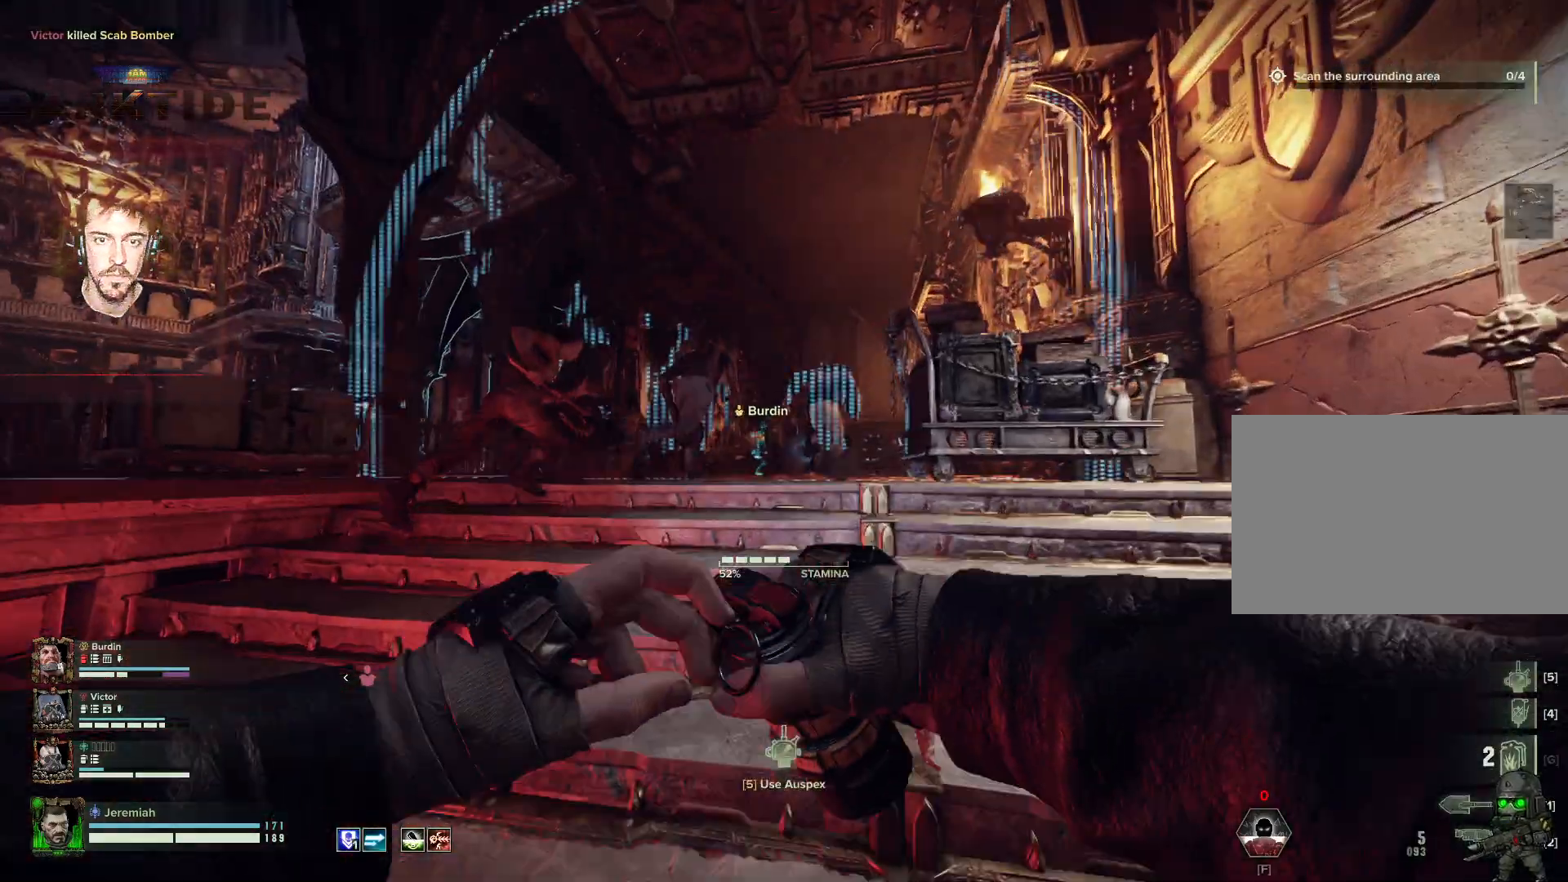
Gameplay with keyboard and mouse; each line is a JSON object with the keys and mouse buttons held at the frame after it. "events" lists presses ("down") and releases ("up") of "1", "2", "3", "4", "5", "a", "alt", "b", "c", "ctrl", "d", "e", "f", "g", "q", "r", "s", "shift", "space", "t", "tab", "tilde", "v", "w", "x", "z", "mouse_left", "mouse_wheel", "mouse_right", "mouse_mb4" and "mouse_mb5" between this image and that frame as [ms after this image, input, new state], when the widget could be followed in between. "mouse_left", "mouse_wheel", "mouse_right", "mouse_mb4", "mouse_mb5" = the "left", "wheel", "right", "mb4", "mb5" buttons of the "mouse" list. No other keys are recorded. "wheel" means that the mouse wheel is clicked or scrolled. Mouse movement is not recorded.
{"keys": ["w"], "mouse": ["right"], "events": [[100, "mouse_right", "down"], [384, "mouse_left", "down"], [467, "mouse_left", "up"]]}
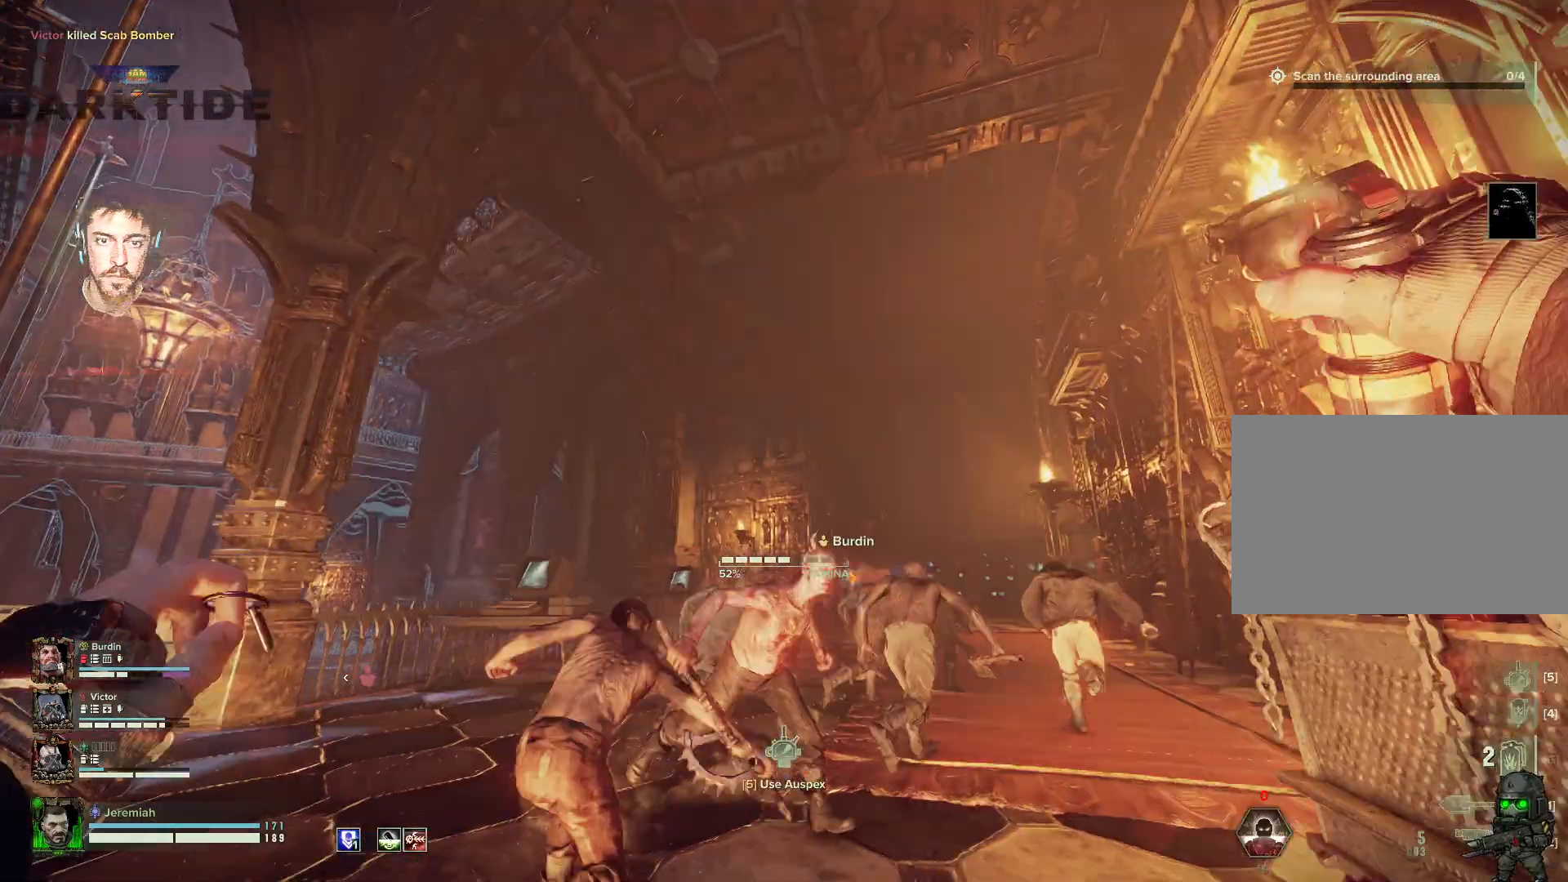
{"keys": ["d"], "mouse": ["right"], "events": [[17, "mouse_left", "down"], [67, "mouse_left", "up"], [117, "mouse_left", "down"], [217, "mouse_left", "up"], [234, "d", "down"], [234, "mouse_left", "down"], [300, "mouse_left", "up"], [300, "space", "down"], [400, "w", "up"], [484, "space", "up"]]}
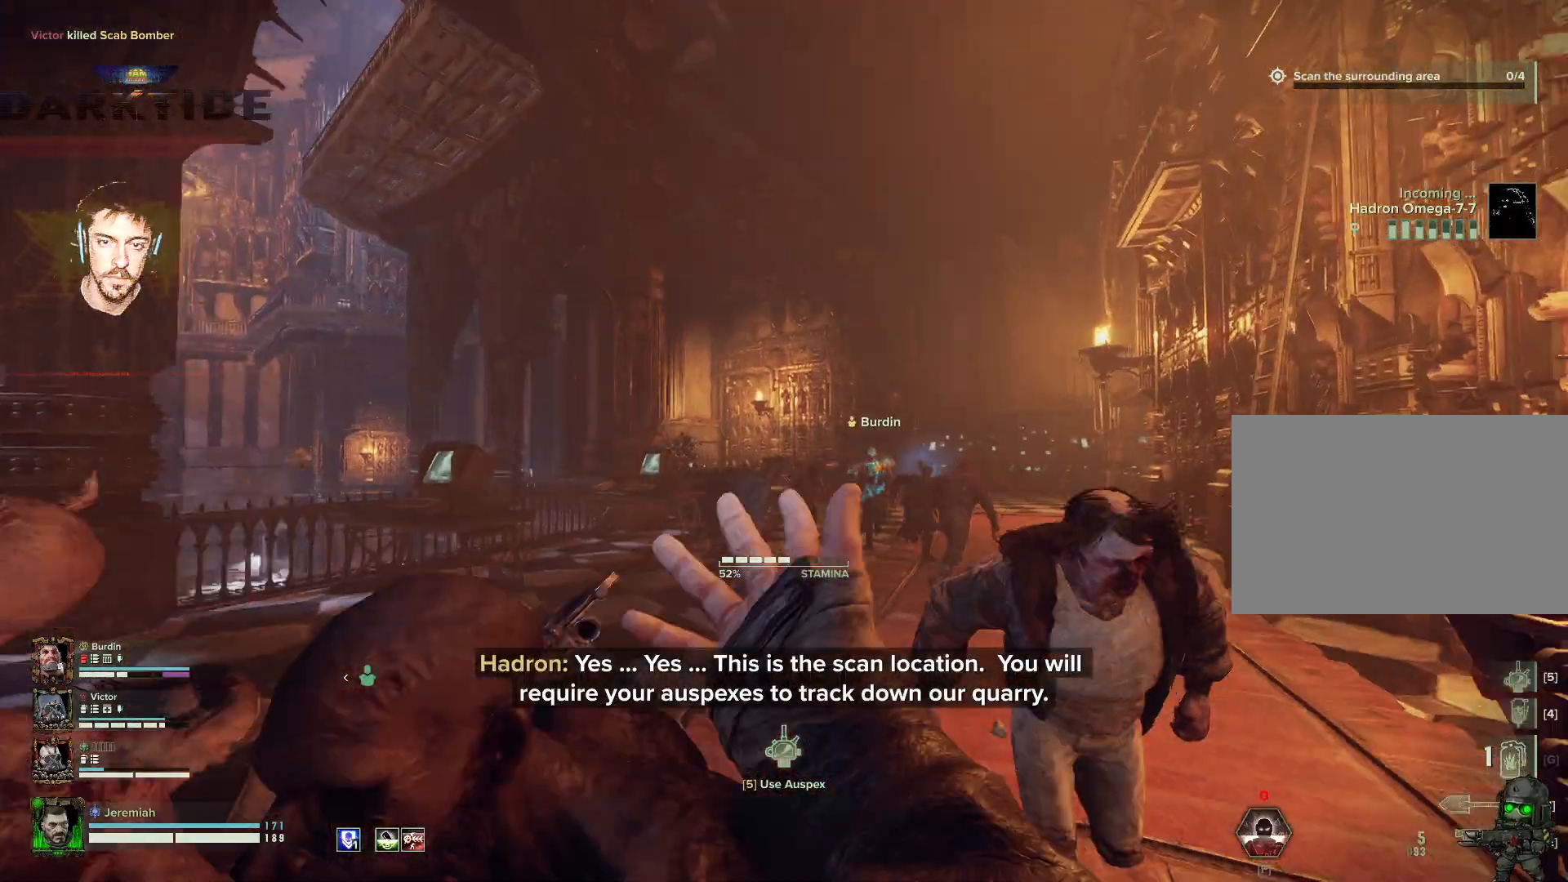
{"keys": ["d", "space", "w"], "mouse": ["right"], "events": [[167, "w", "down"], [317, "q", "down"], [417, "q", "up"], [417, "space", "down"]]}
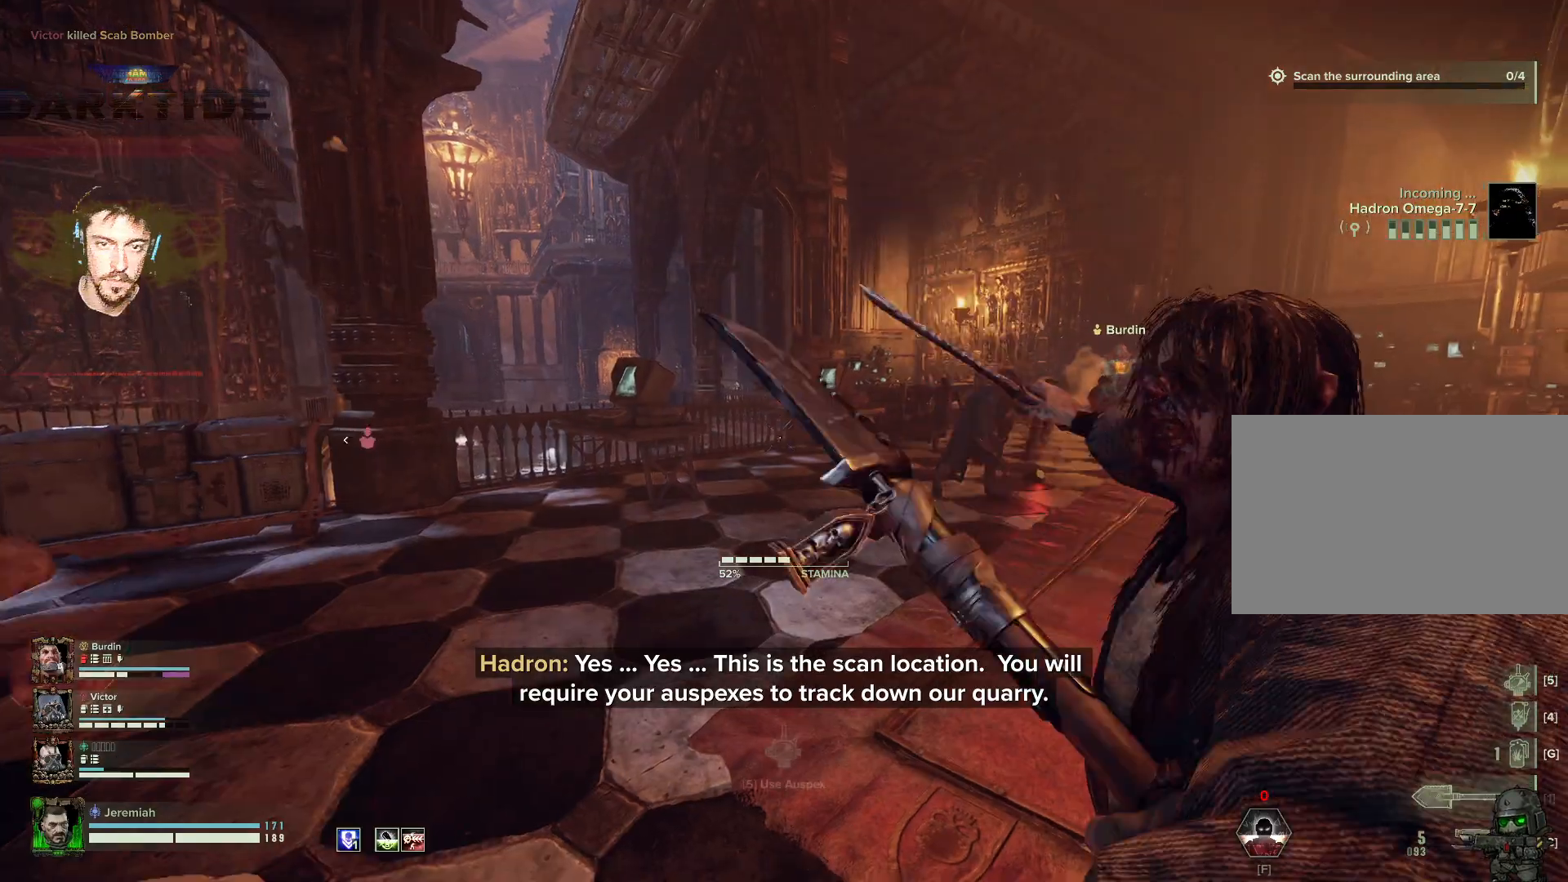
{"keys": ["d"], "mouse": ["left", "right"], "events": [[100, "space", "up"], [117, "mouse_left", "down"], [117, "w", "up"]]}
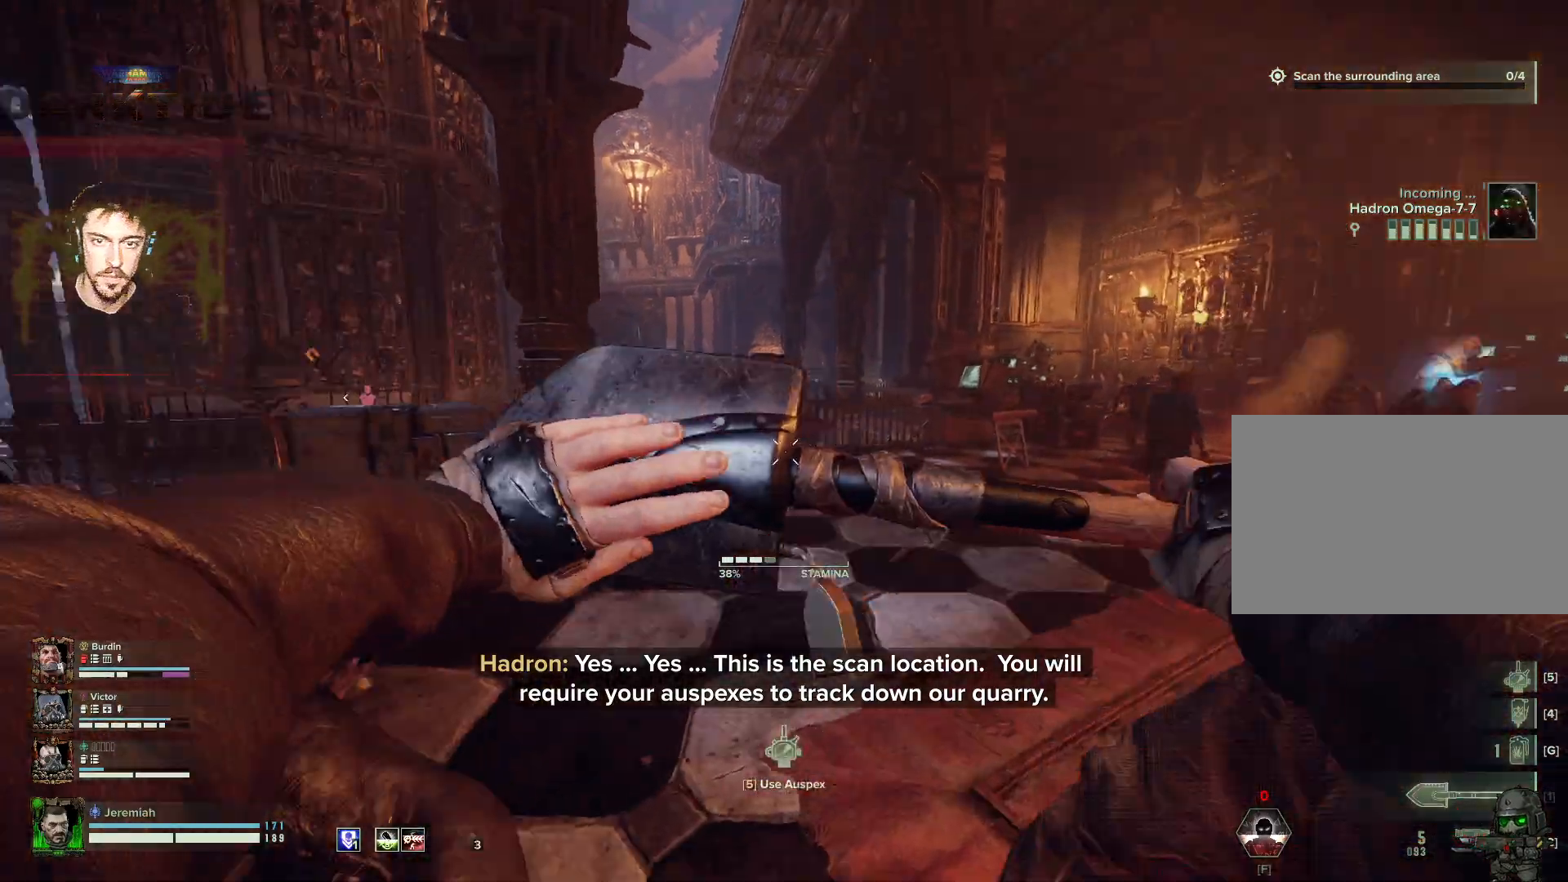
{"keys": ["d", "s"], "mouse": [], "events": [[117, "mouse_left", "up"], [117, "mouse_right", "up"], [117, "space", "down"], [217, "mouse_left", "down"], [300, "mouse_left", "up"], [400, "mouse_left", "down"], [417, "s", "down"], [484, "mouse_left", "up"], [484, "space", "up"]]}
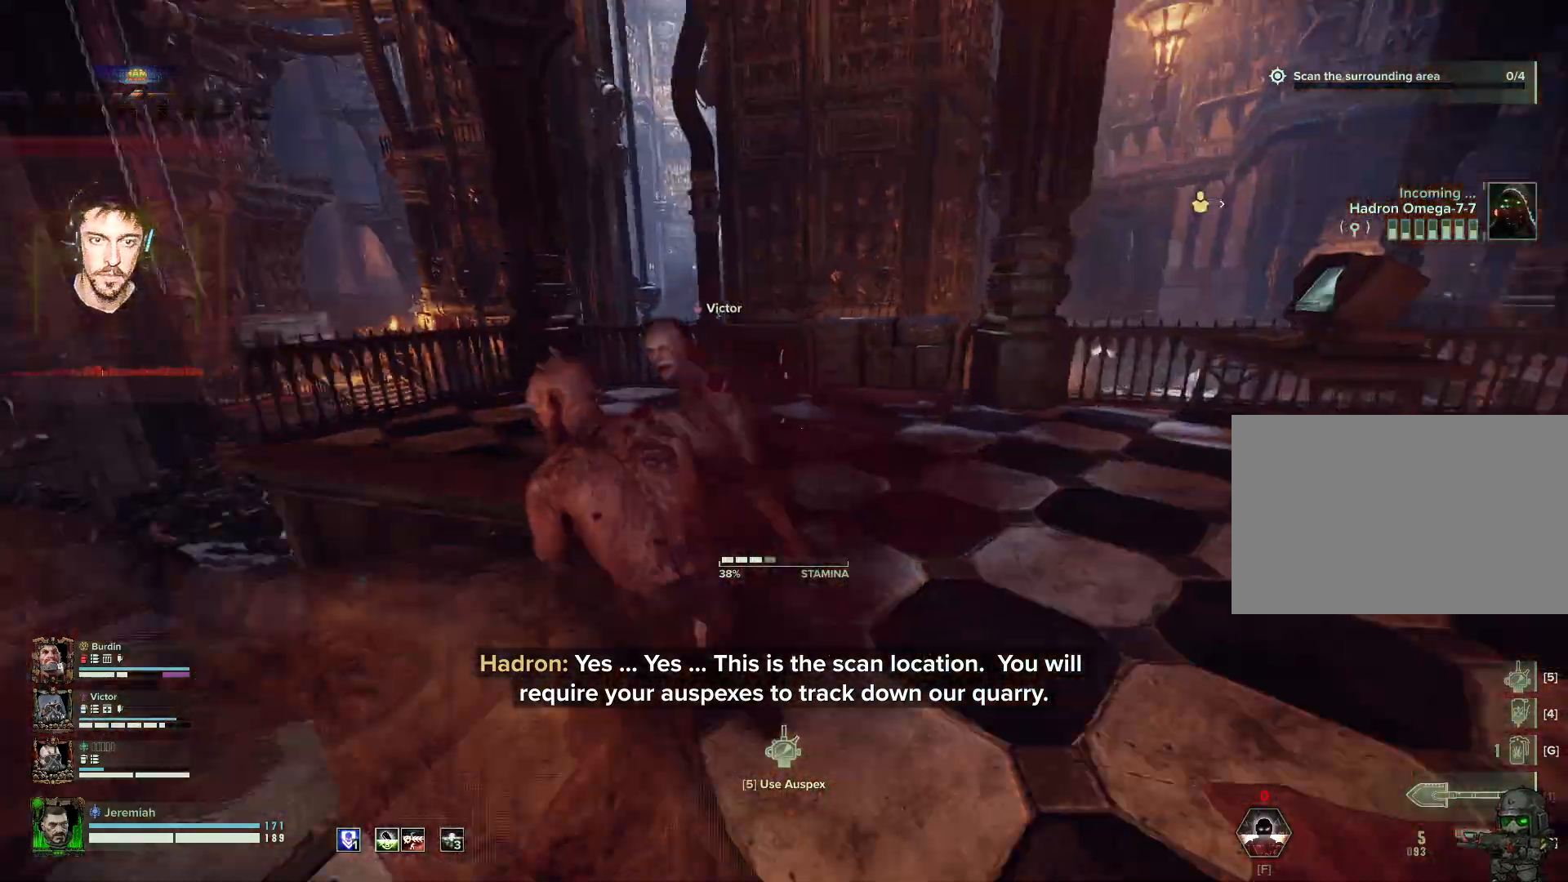
{"keys": ["d", "space"], "mouse": [], "events": [[34, "mouse_left", "down"], [34, "space", "down"], [184, "mouse_left", "up"], [184, "s", "up"], [267, "space", "up"], [317, "mouse_left", "down"], [317, "space", "down"], [367, "mouse_left", "up"], [434, "mouse_left", "down"], [484, "mouse_left", "up"]]}
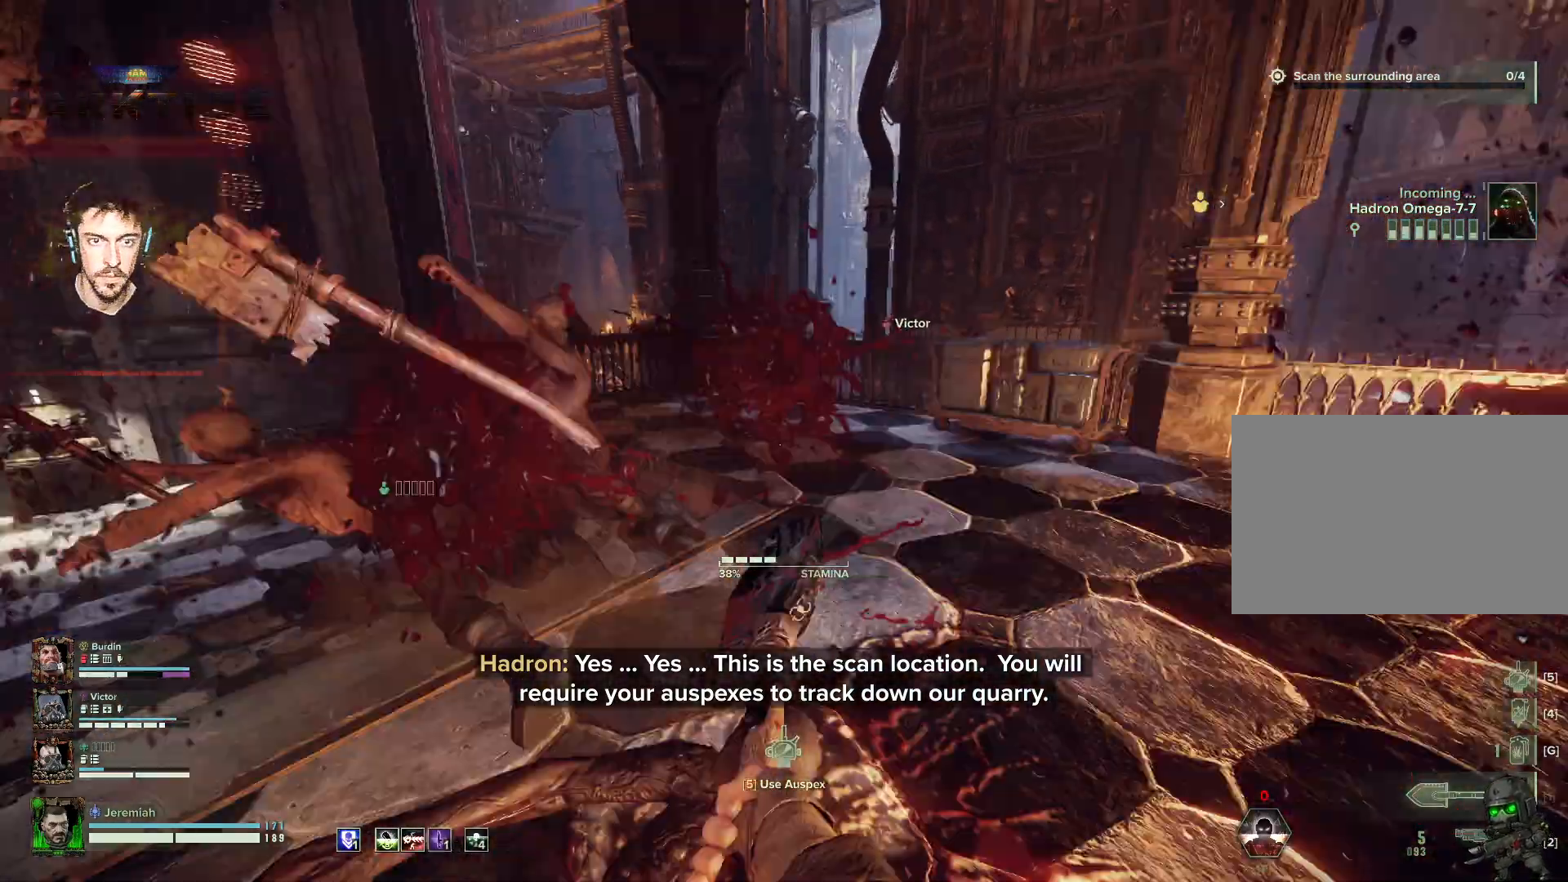
{"keys": ["w"], "mouse": [], "events": [[17, "space", "up"], [34, "space", "down"], [134, "mouse_right", "down"], [217, "space", "up"], [217, "w", "down"], [467, "d", "up"], [467, "mouse_right", "up"]]}
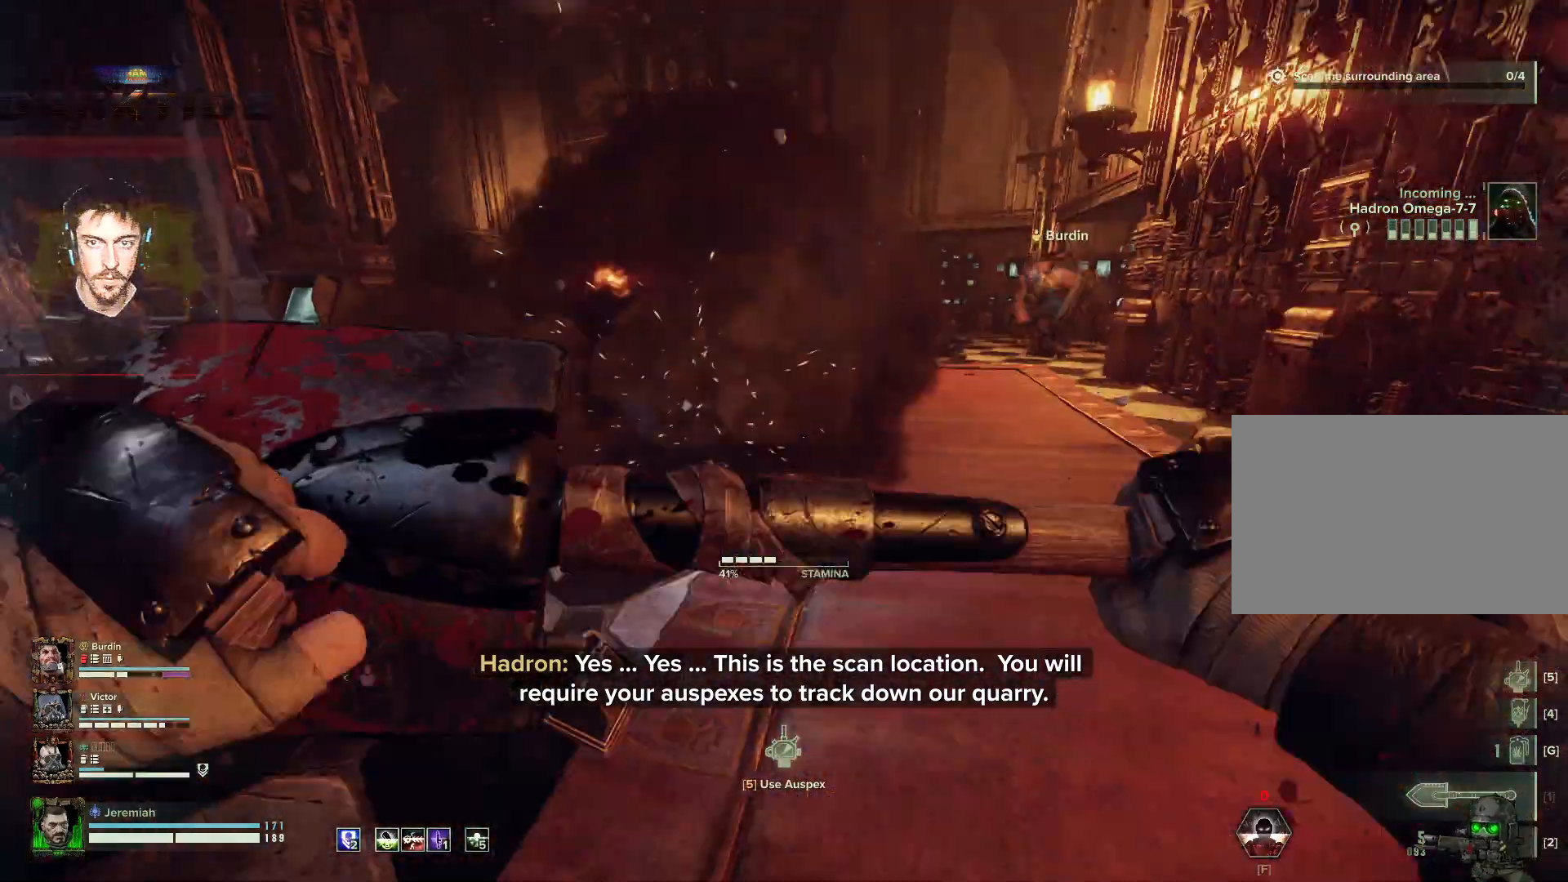
{"keys": ["w"], "mouse": [], "events": [[234, "shift", "down"], [334, "shift", "up"]]}
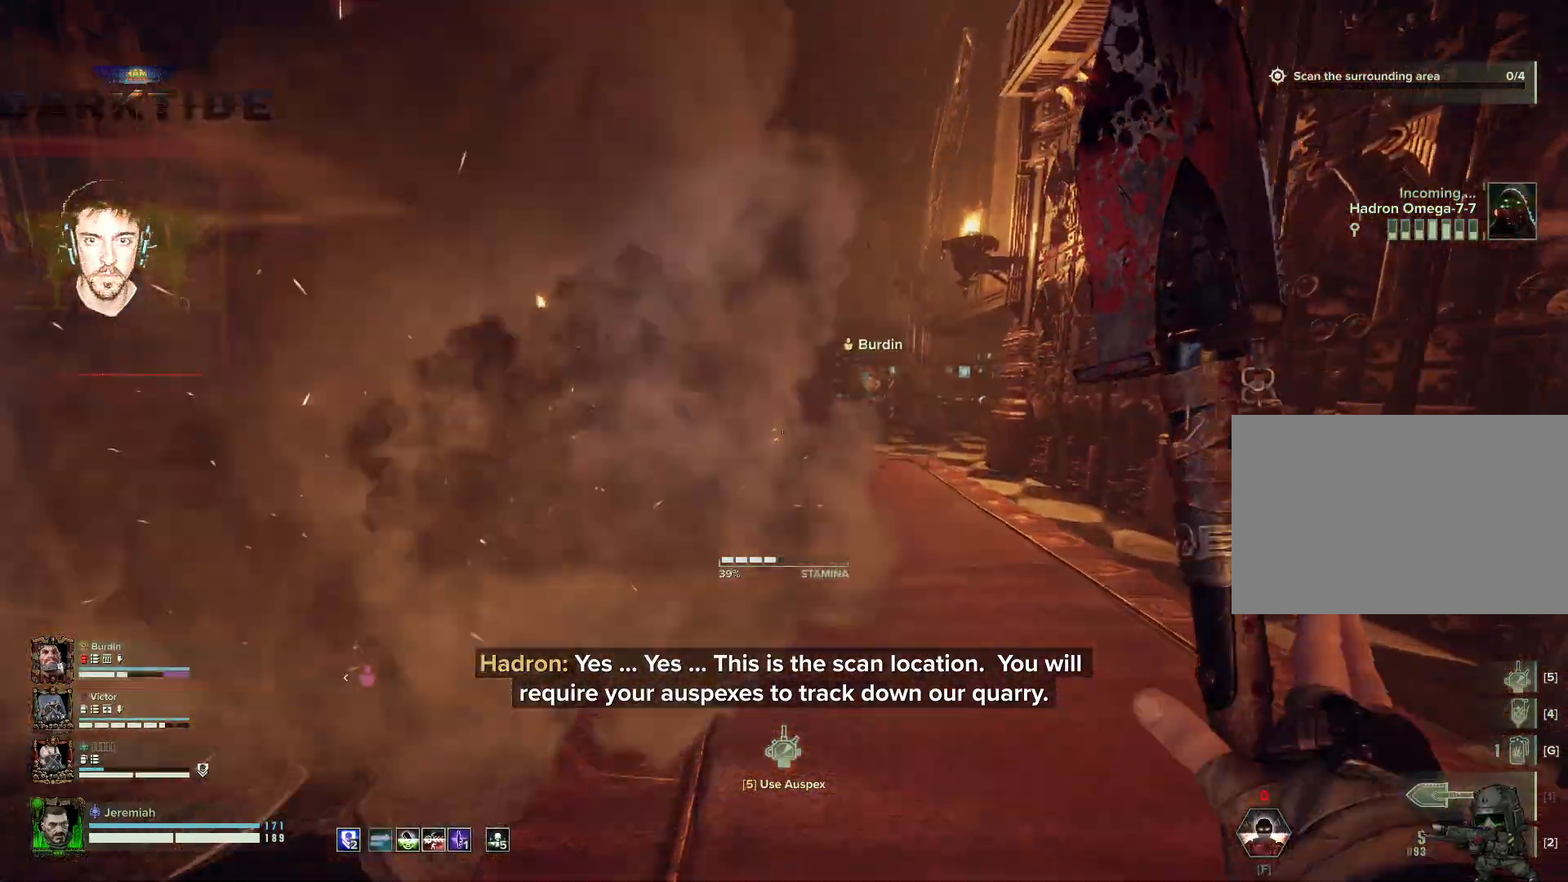
{"keys": ["ctrl", "w"], "mouse": [], "events": [[500, "ctrl", "down"]]}
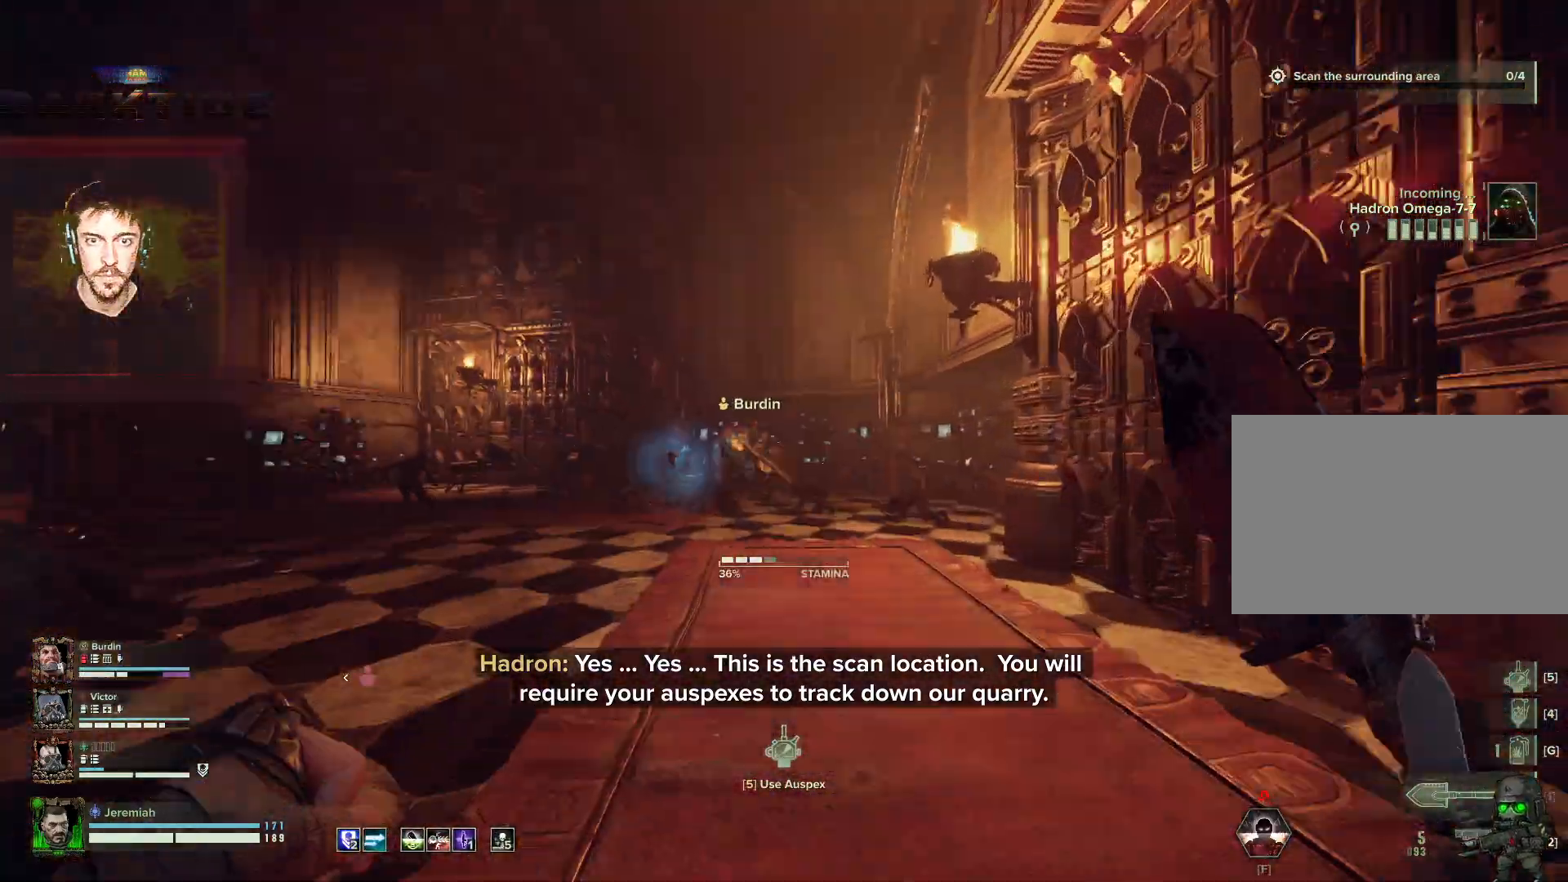
{"keys": ["q", "w"], "mouse": [], "events": [[217, "ctrl", "up"], [484, "q", "down"]]}
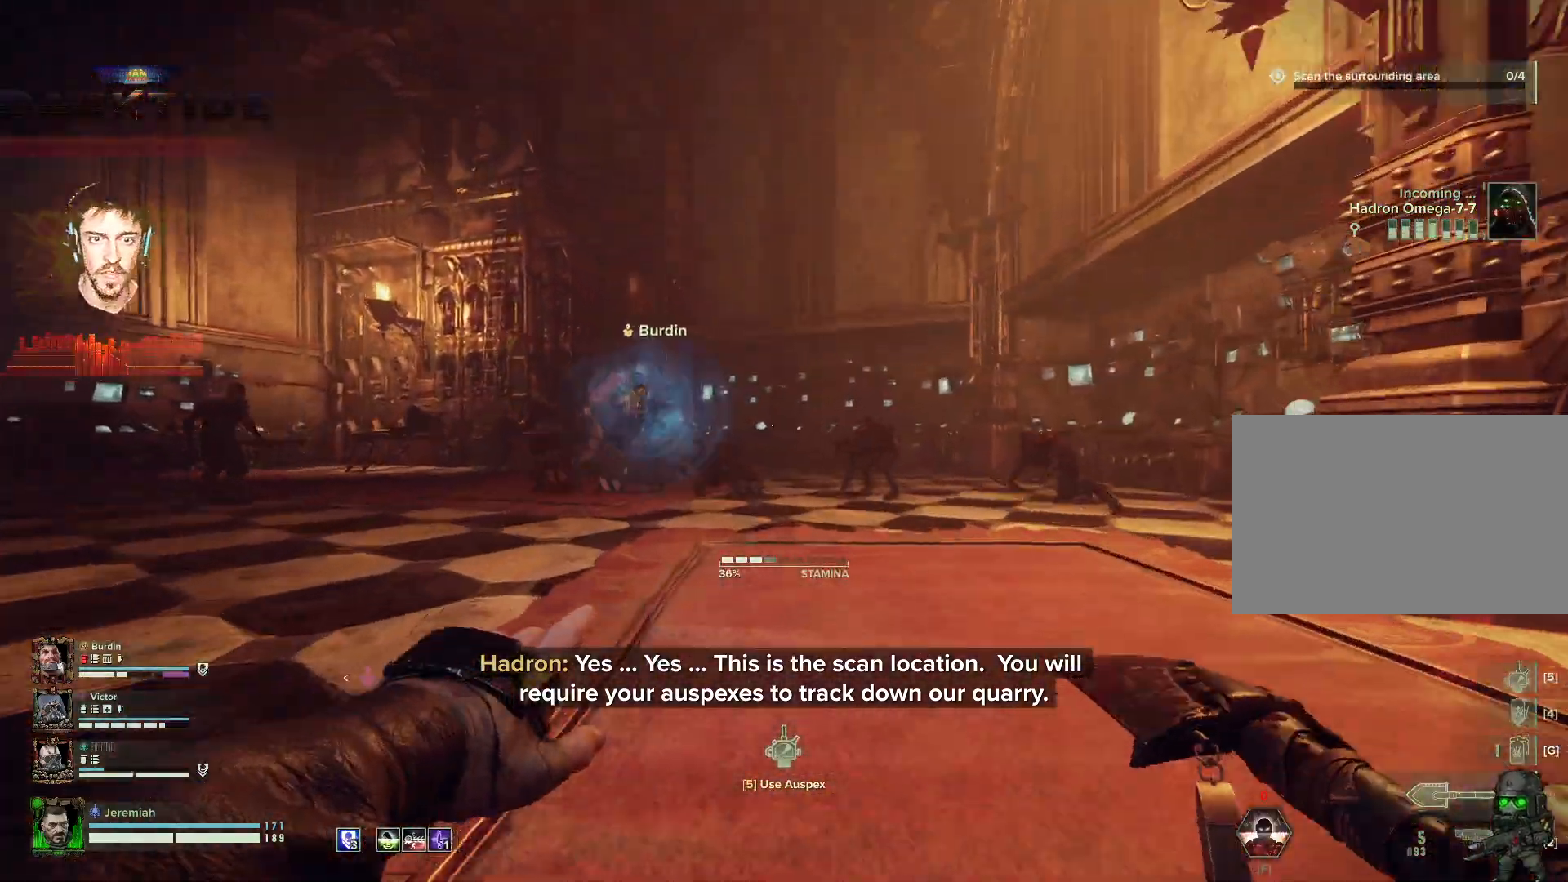
{"keys": ["q", "w"], "mouse": [], "events": [[134, "q", "up"], [434, "q", "down"]]}
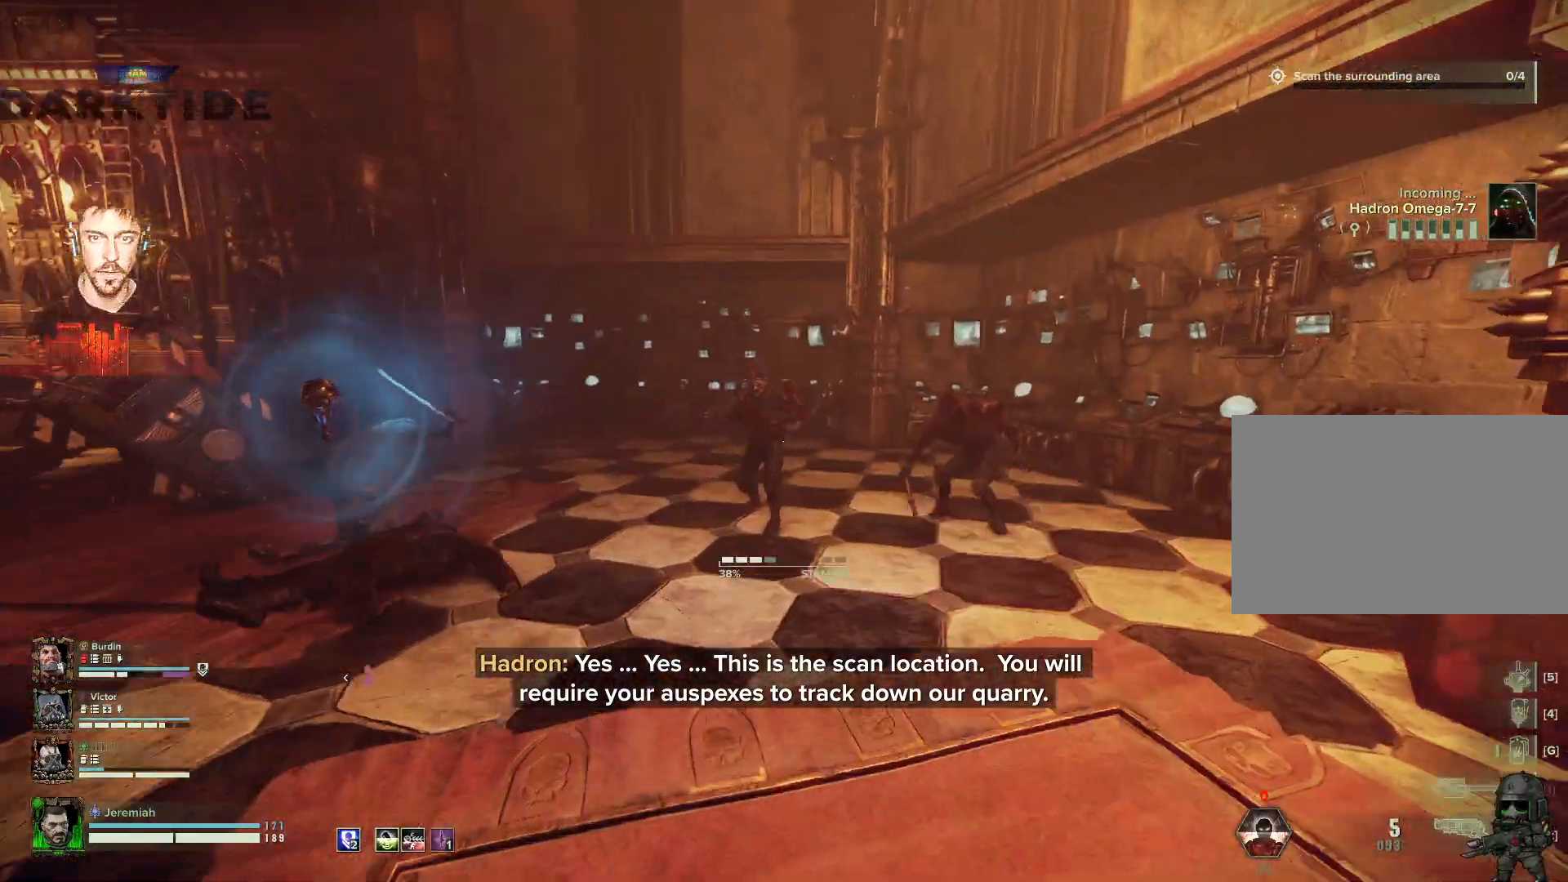
{"keys": ["d", "w"], "mouse": ["left"], "events": [[34, "mouse_left", "down"], [84, "mouse_left", "up"], [84, "q", "up"], [184, "mouse_left", "down"], [234, "d", "down"], [267, "d", "up"], [267, "mouse_left", "up"], [334, "mouse_left", "down"], [417, "mouse_left", "up"], [500, "d", "down"], [500, "mouse_left", "down"]]}
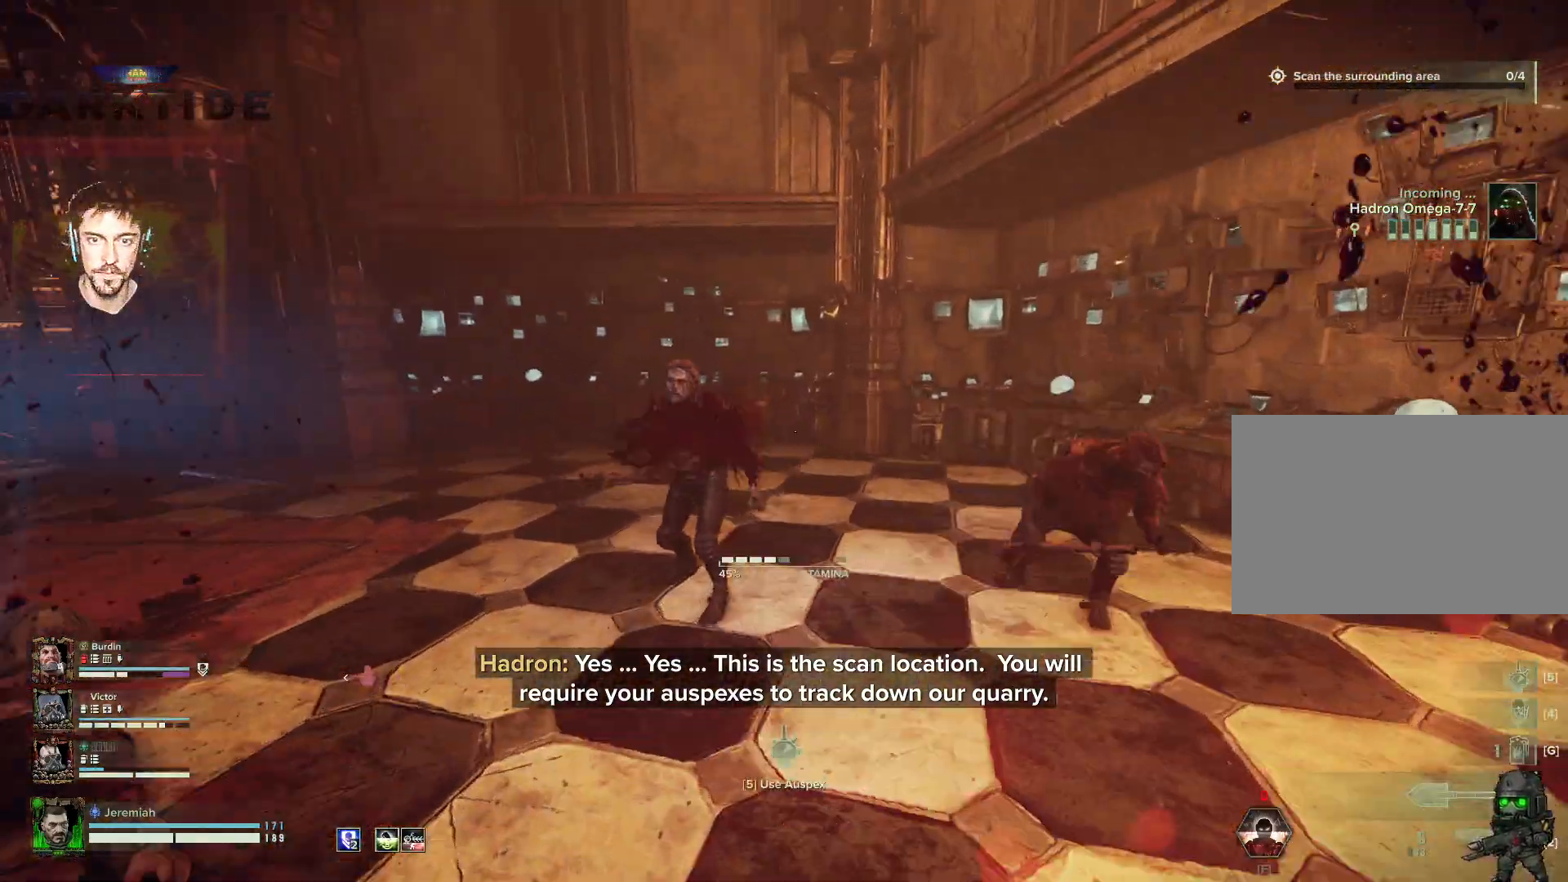
{"keys": ["d"], "mouse": [], "events": [[34, "mouse_left", "up"], [100, "space", "down"], [100, "w", "up"], [134, "mouse_left", "down"], [200, "mouse_left", "up"], [234, "mouse_left", "down"], [234, "space", "up"], [334, "mouse_left", "up"], [384, "mouse_left", "down"], [384, "space", "down"], [434, "mouse_left", "up"], [434, "space", "up"]]}
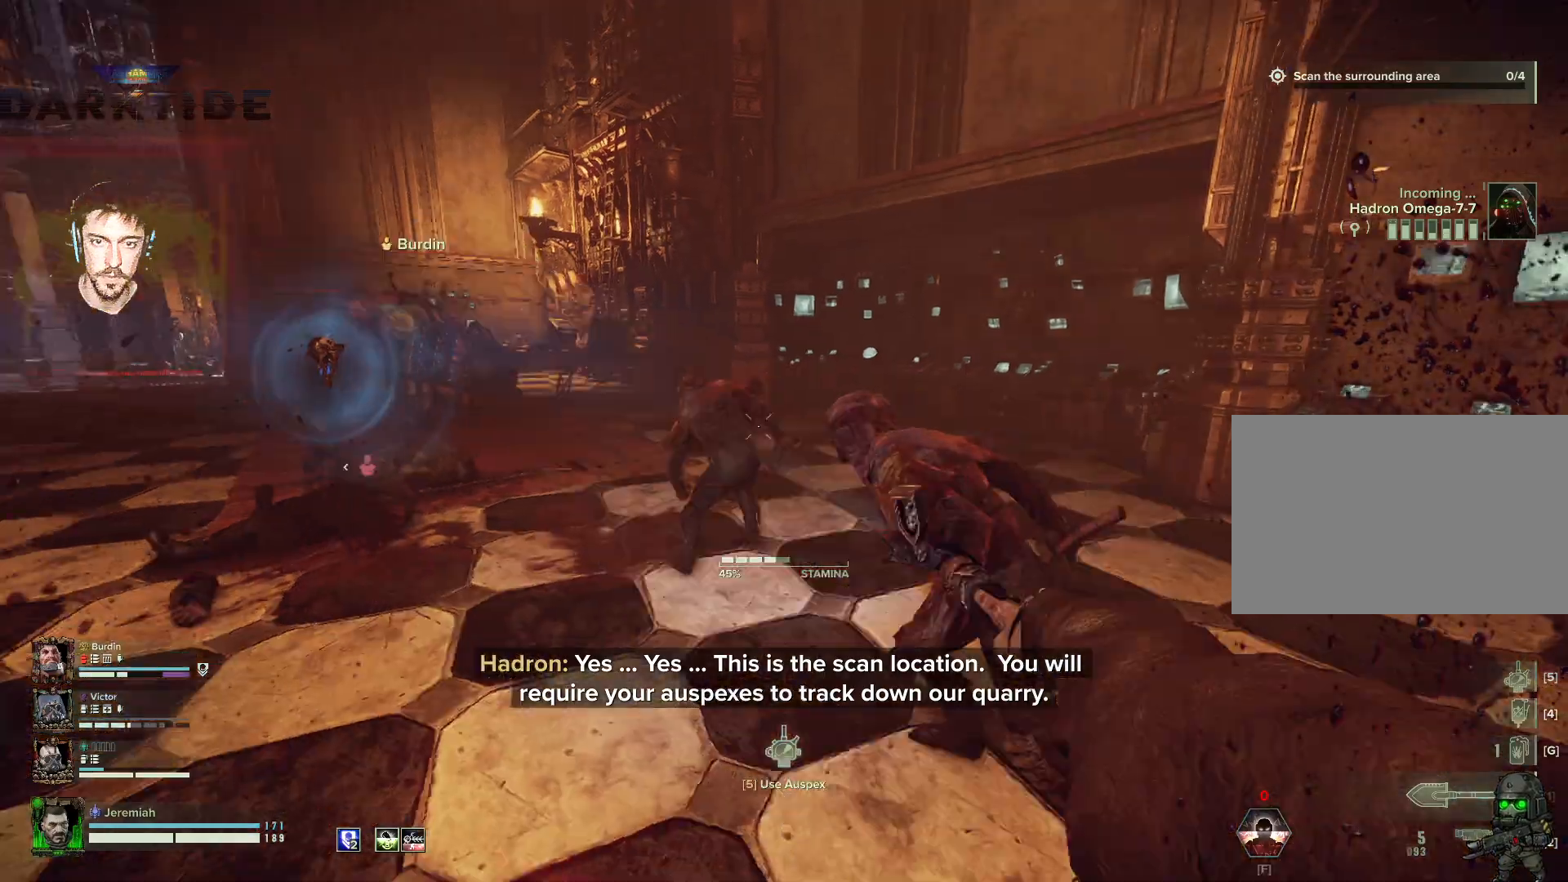
{"keys": ["d", "space", "w"], "mouse": ["left"], "events": [[17, "mouse_left", "down"], [34, "mouse_left", "up"], [134, "mouse_left", "down"], [217, "mouse_left", "up"], [300, "mouse_left", "down"], [300, "w", "down"], [334, "mouse_left", "up"], [434, "mouse_left", "down"], [434, "space", "down"]]}
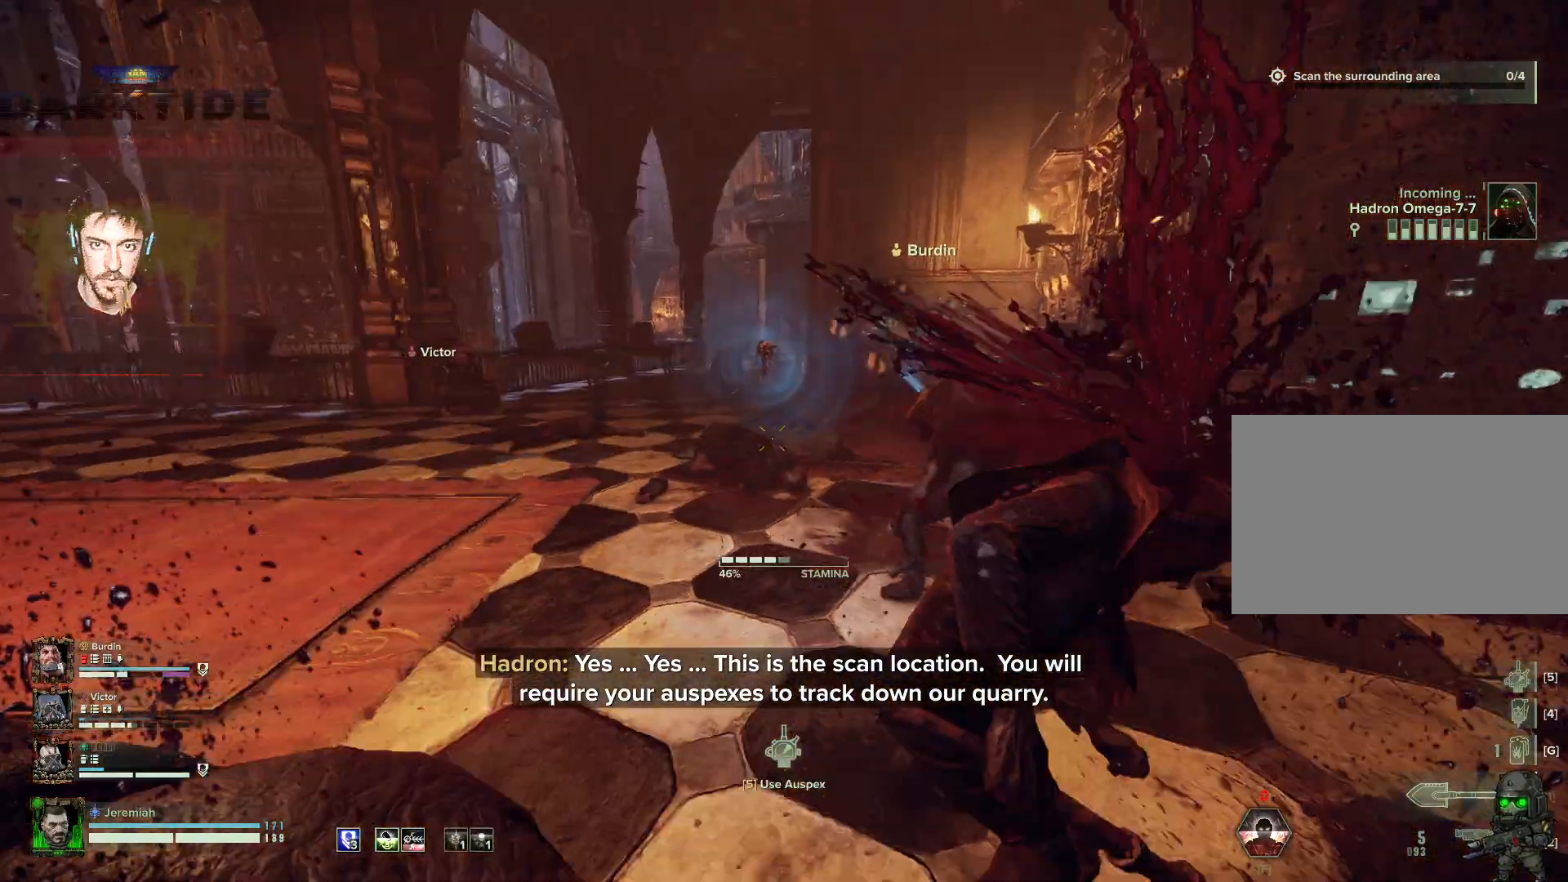
{"keys": ["d"], "mouse": ["left"], "events": [[34, "mouse_left", "up"], [84, "mouse_left", "down"], [84, "space", "up"], [167, "mouse_left", "up"], [167, "space", "down"], [217, "mouse_left", "down"], [317, "mouse_left", "up"], [317, "space", "up"], [317, "w", "up"], [334, "mouse_left", "down"], [417, "mouse_left", "up"], [500, "mouse_left", "down"]]}
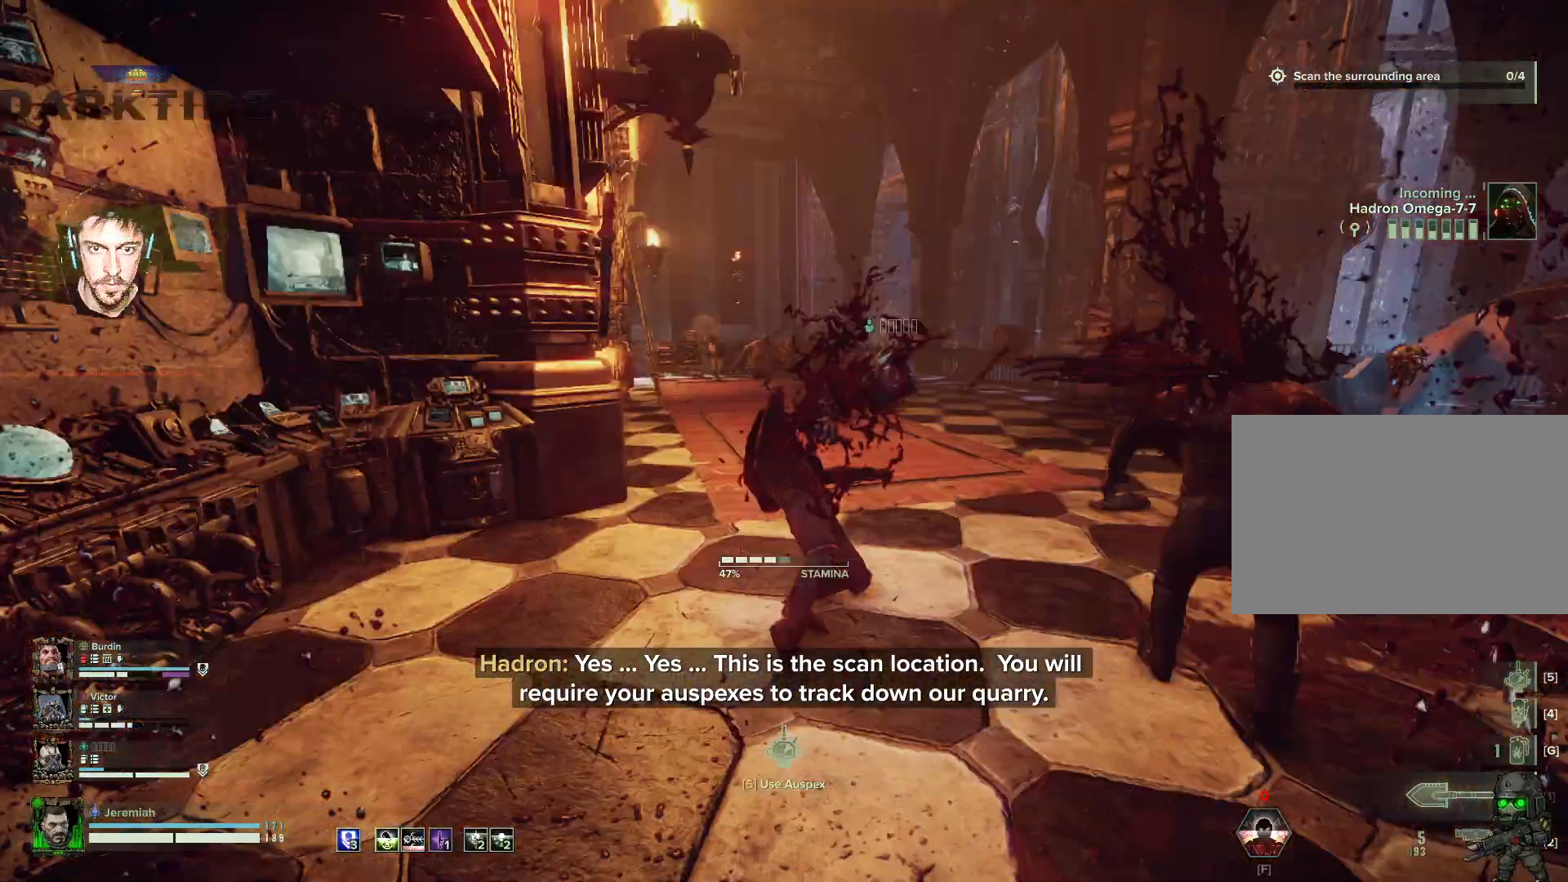
{"keys": ["d", "space"], "mouse": ["left"], "events": [[134, "mouse_left", "up"], [284, "mouse_left", "down"], [384, "mouse_left", "up"], [417, "mouse_left", "down"], [417, "space", "down"]]}
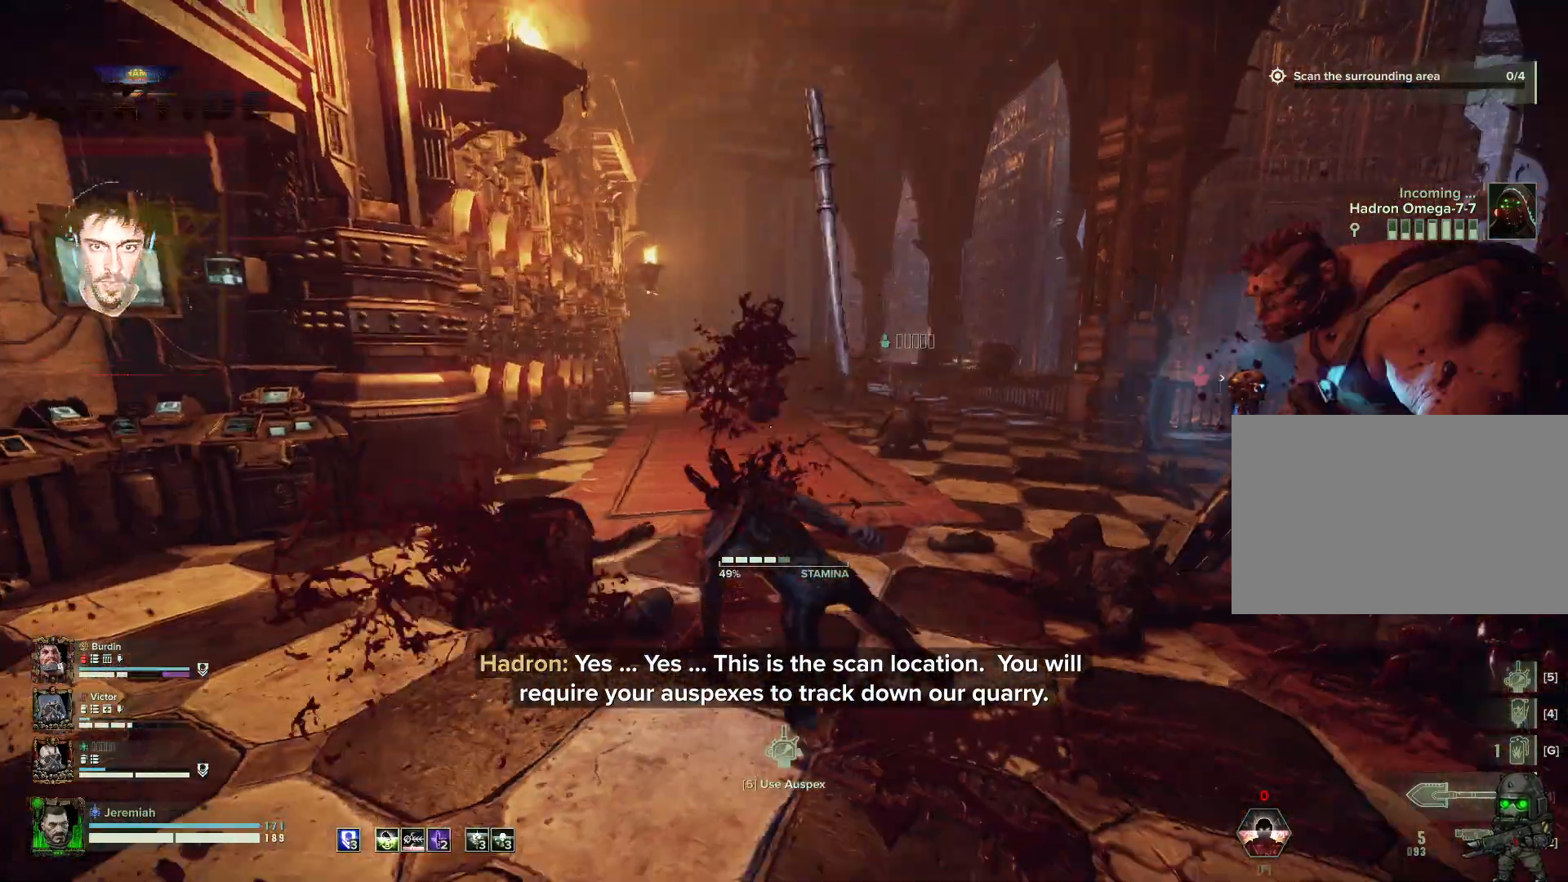
{"keys": ["w"], "mouse": [], "events": [[17, "mouse_left", "up"], [17, "space", "up"], [34, "mouse_left", "down"], [34, "s", "down"], [117, "mouse_left", "up"], [217, "mouse_left", "down"], [217, "s", "up"], [217, "space", "down"], [317, "mouse_left", "up"], [350, "space", "up"], [350, "w", "down"], [434, "d", "up"]]}
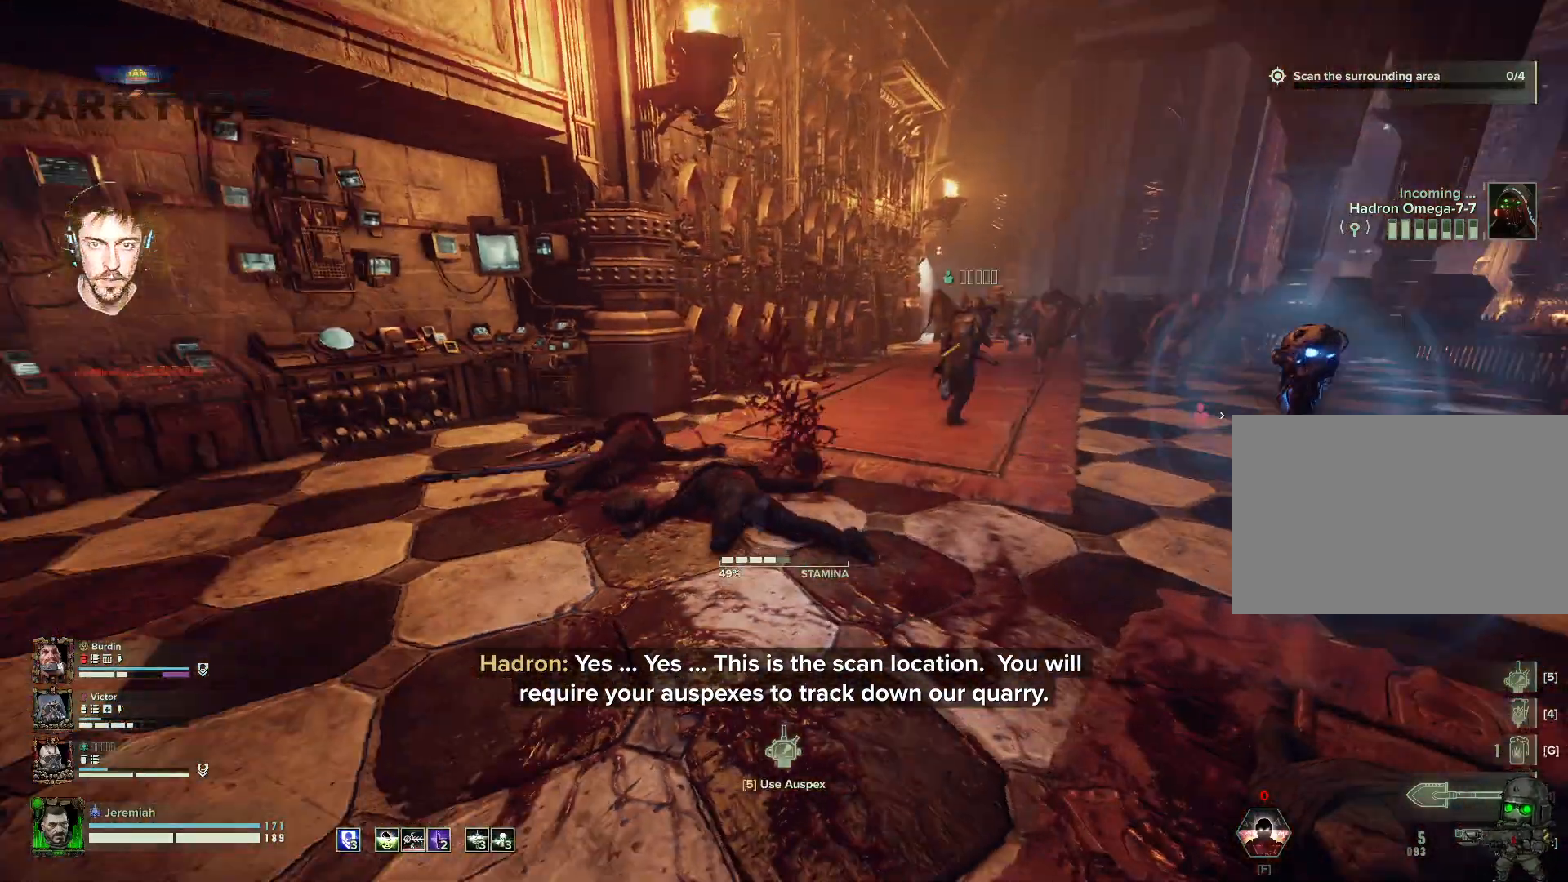
{"keys": ["5", "w"], "mouse": [], "events": [[434, "5", "down"]]}
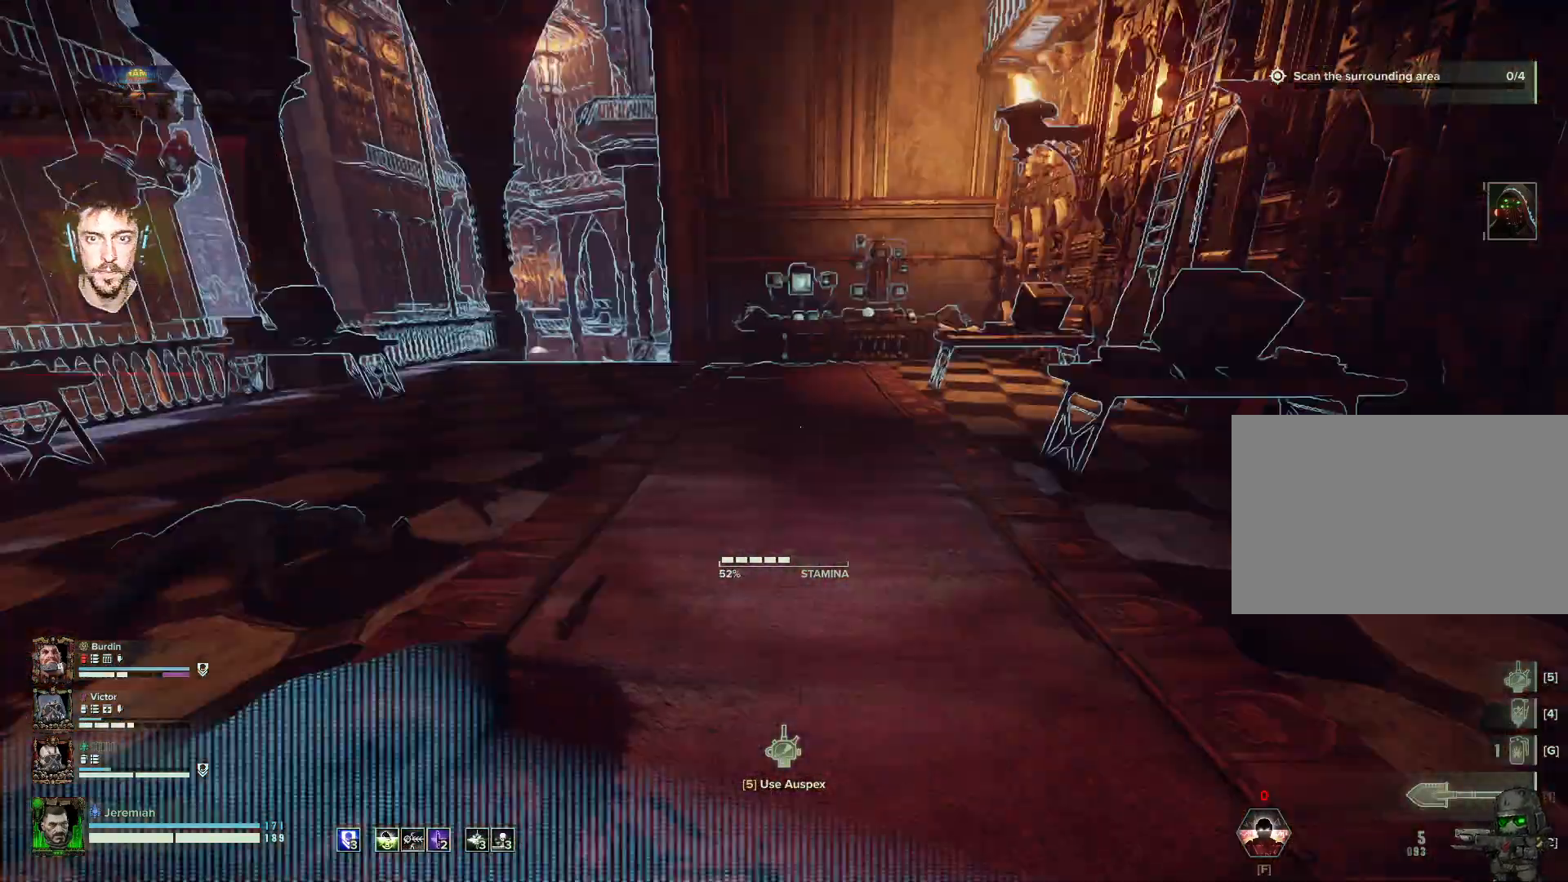
{"keys": ["w"], "mouse": ["right"], "events": [[34, "5", "up"], [184, "mouse_right", "down"]]}
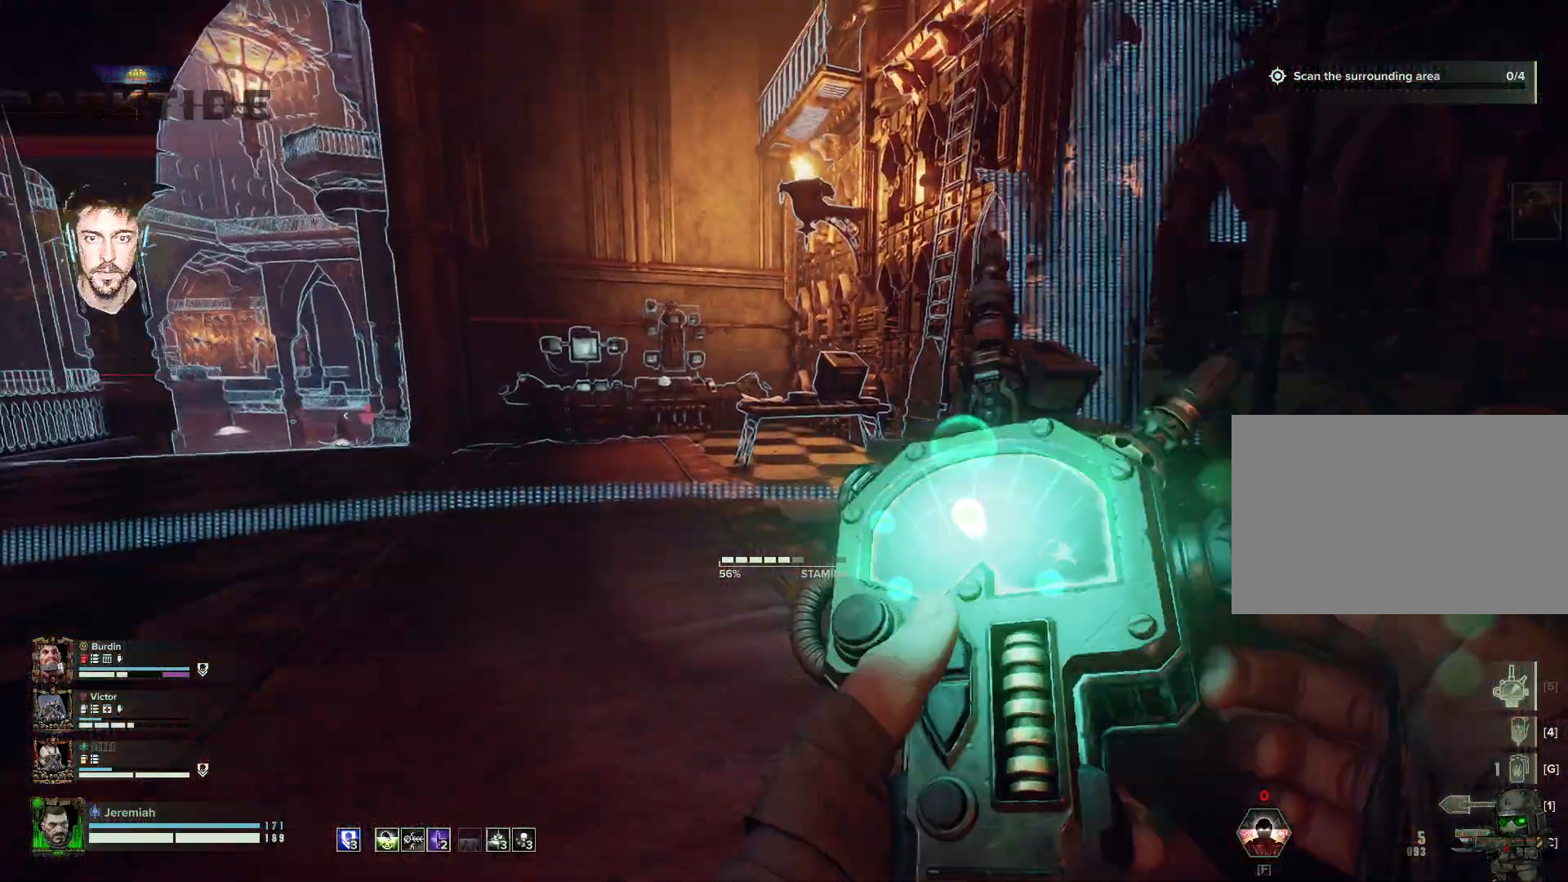
{"keys": ["w"], "mouse": ["right"], "events": []}
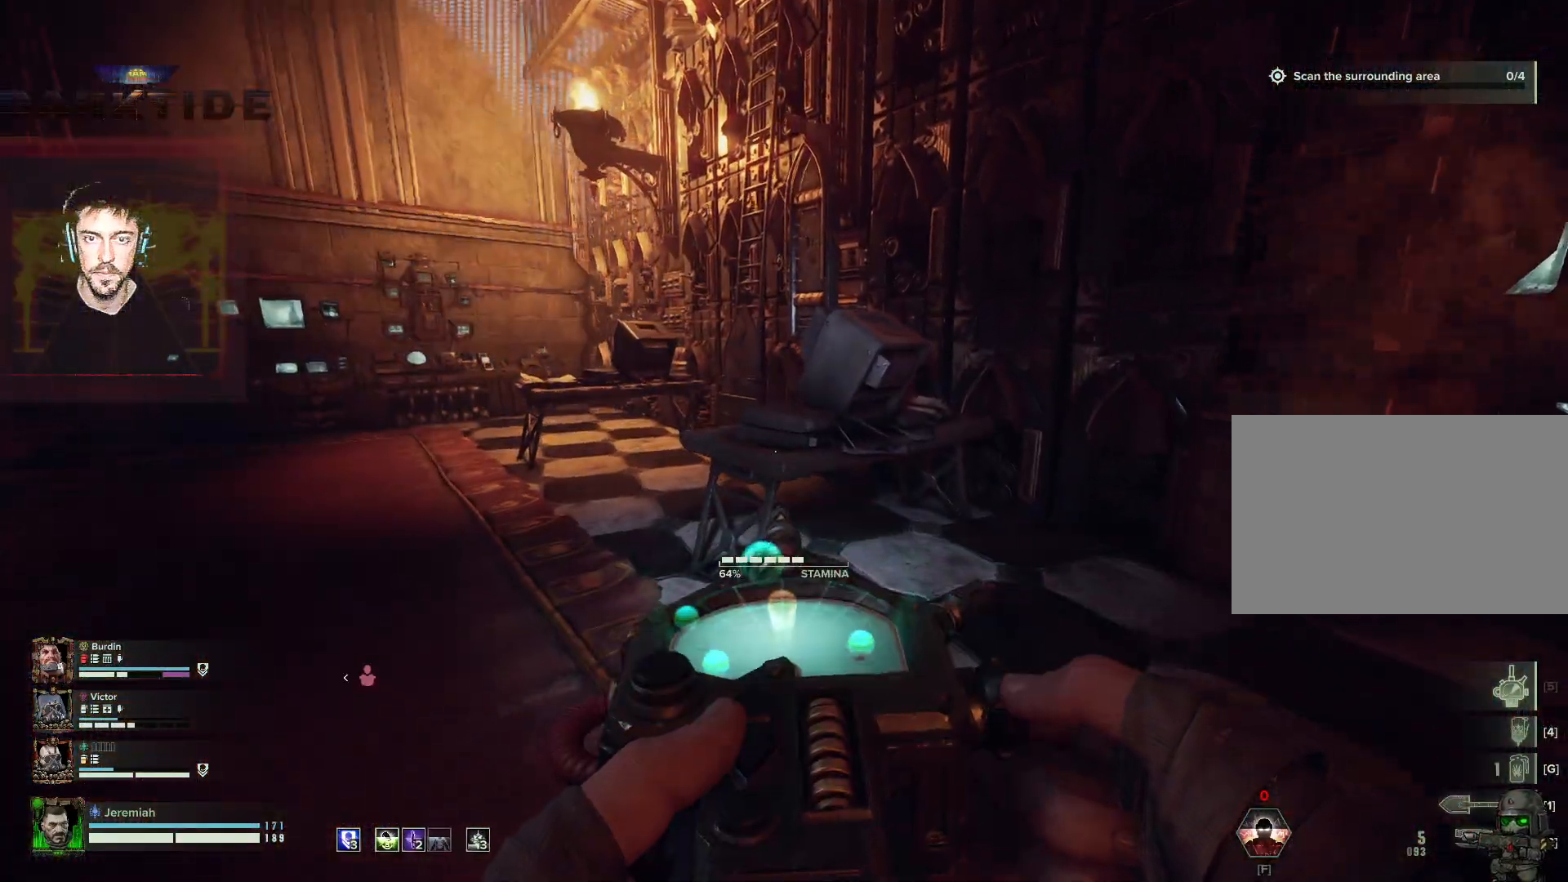
{"keys": ["w"], "mouse": ["right"], "events": []}
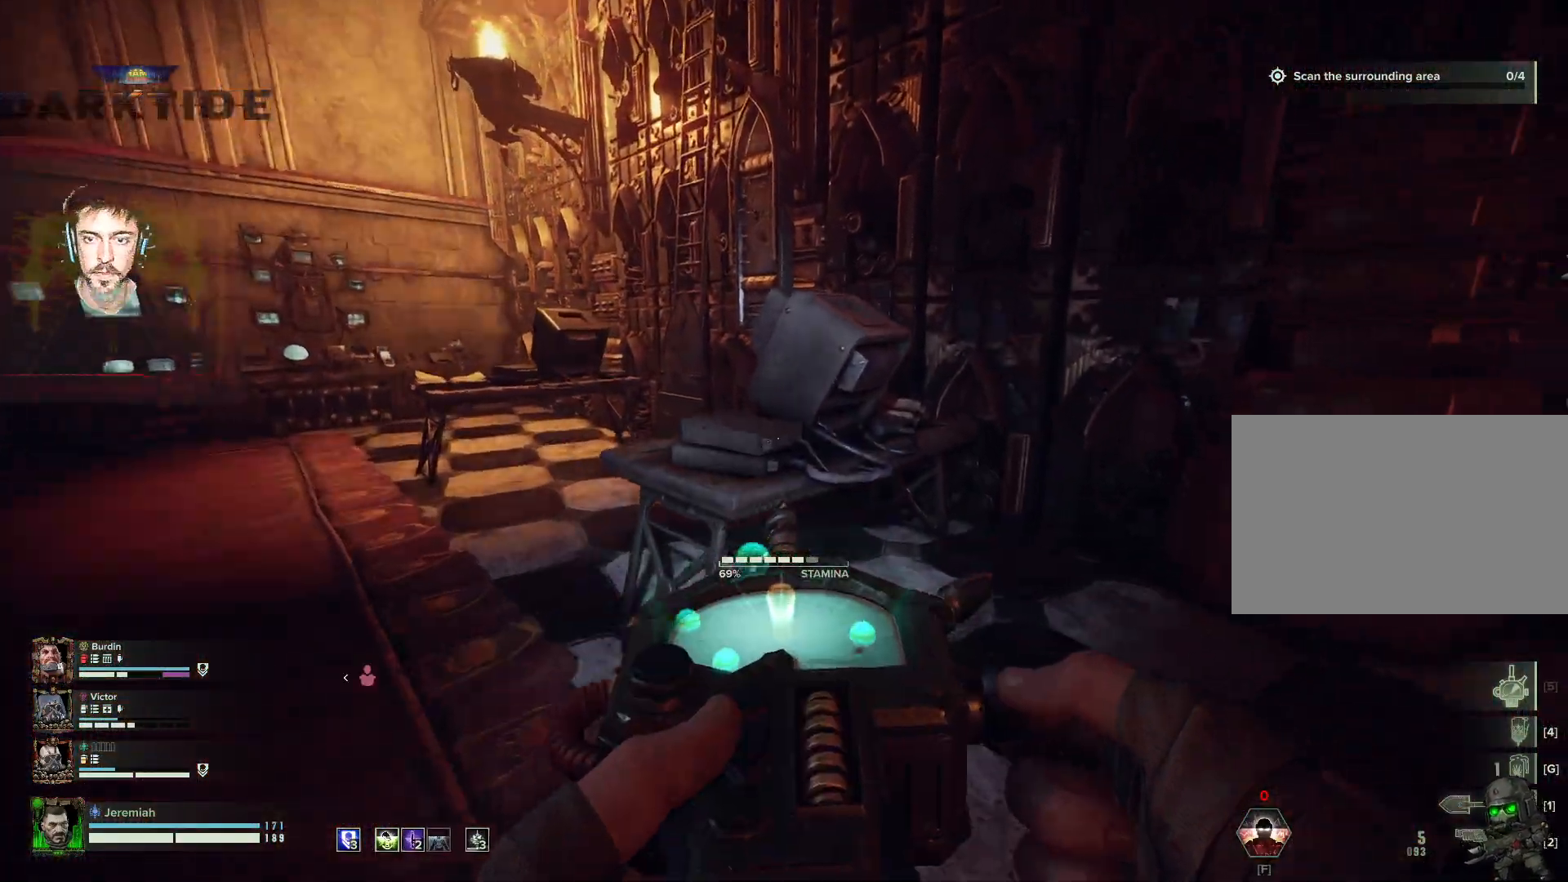
{"keys": ["w"], "mouse": ["right"], "events": []}
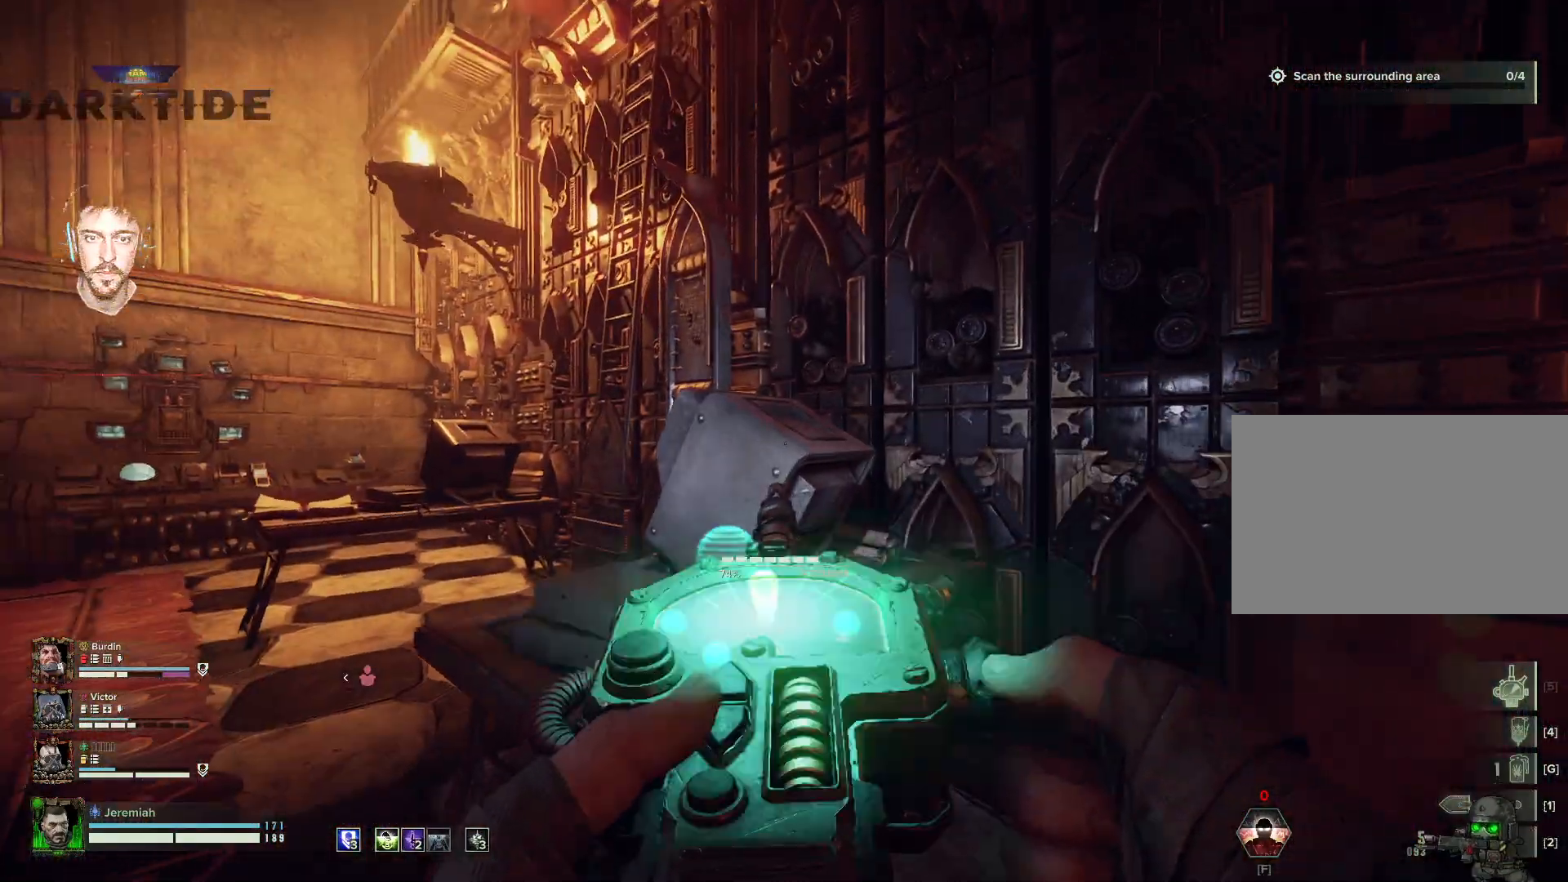
{"keys": ["a", "w"], "mouse": [], "events": [[200, "a", "down"], [450, "mouse_right", "up"]]}
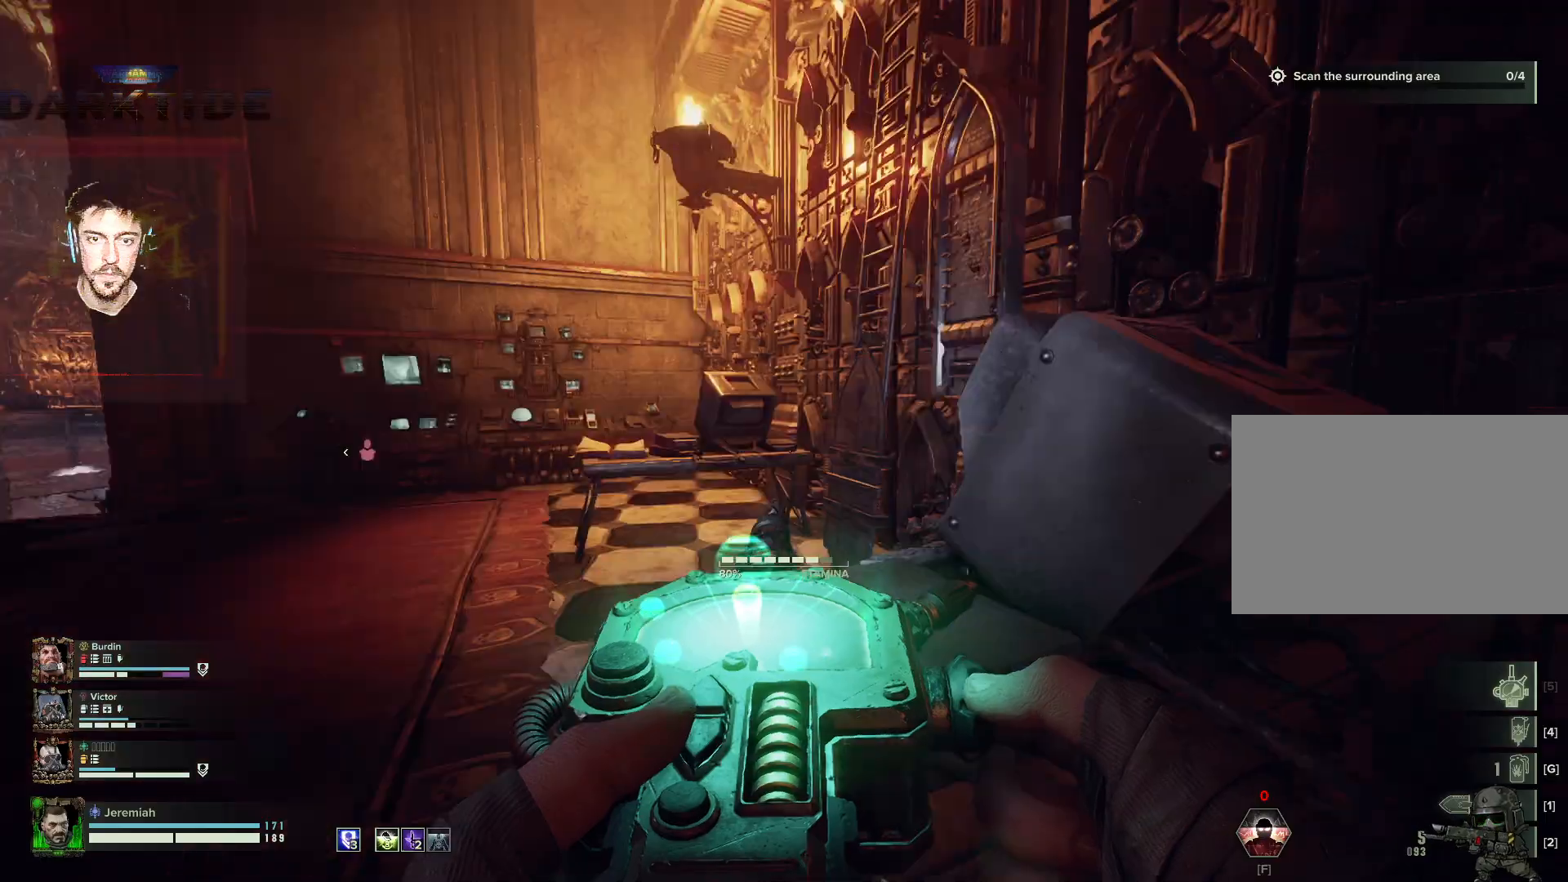
{"keys": ["w"], "mouse": [], "events": [[34, "a", "up"], [134, "shift", "down"], [234, "shift", "up"]]}
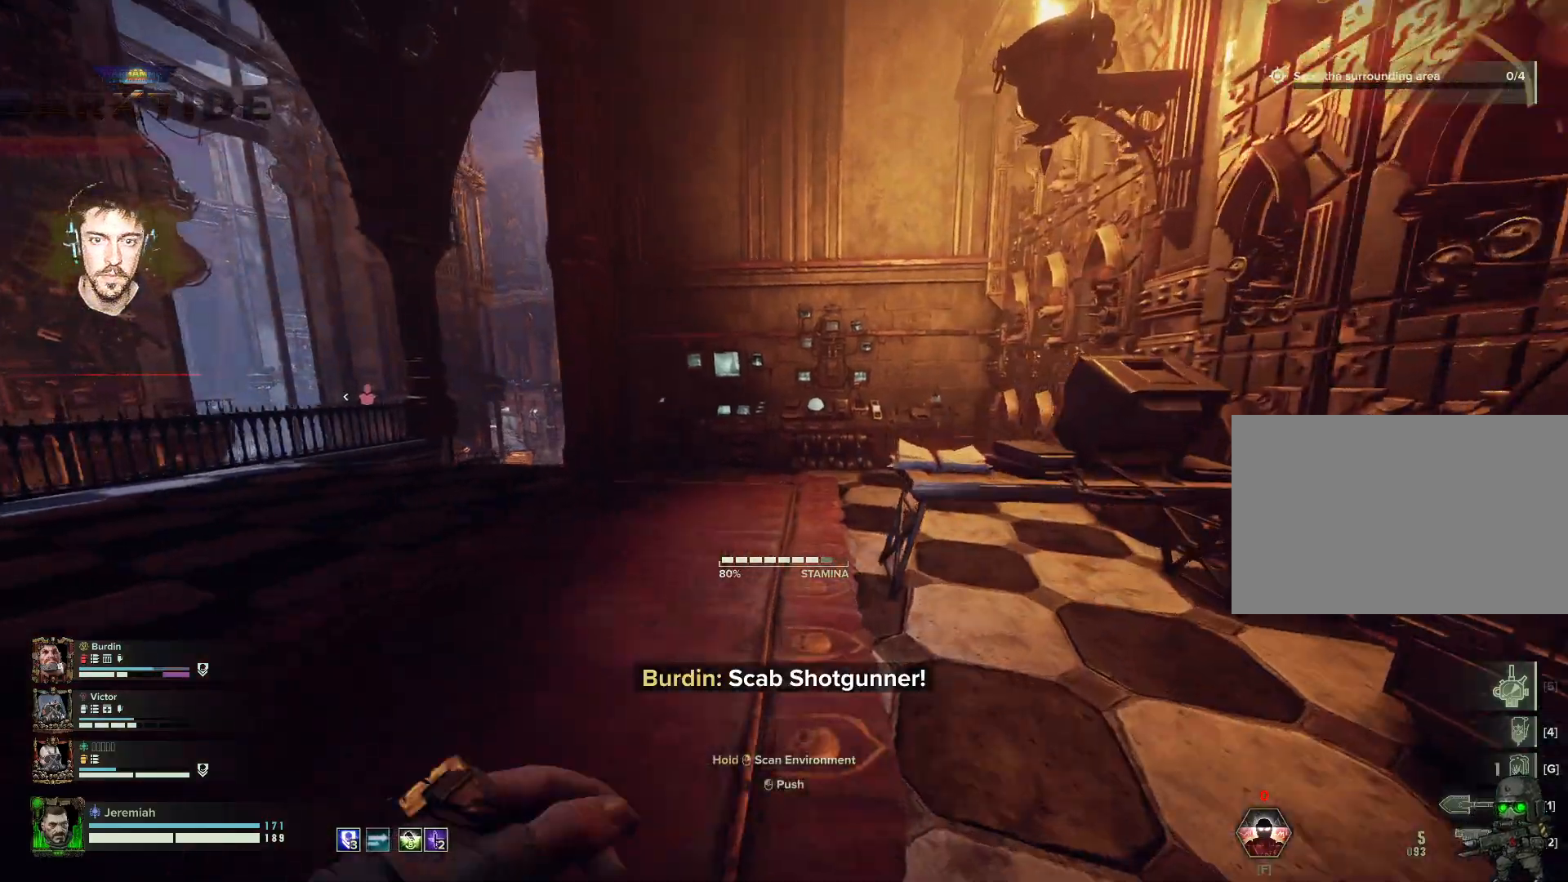
{"keys": ["w"], "mouse": [], "events": []}
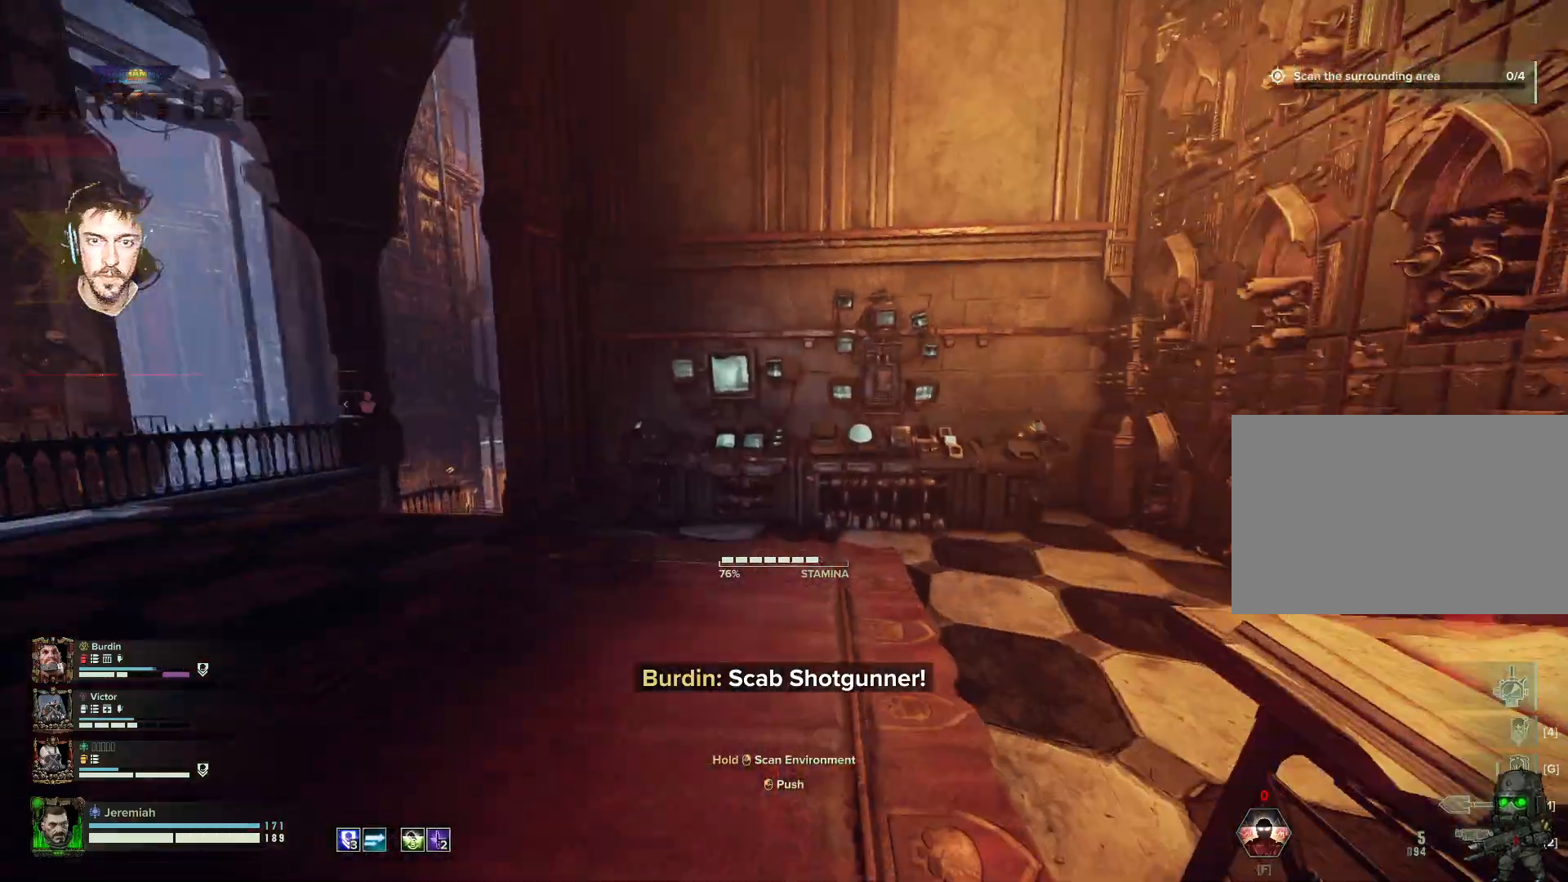
{"keys": ["w"], "mouse": ["right"], "events": [[250, "mouse_right", "down"]]}
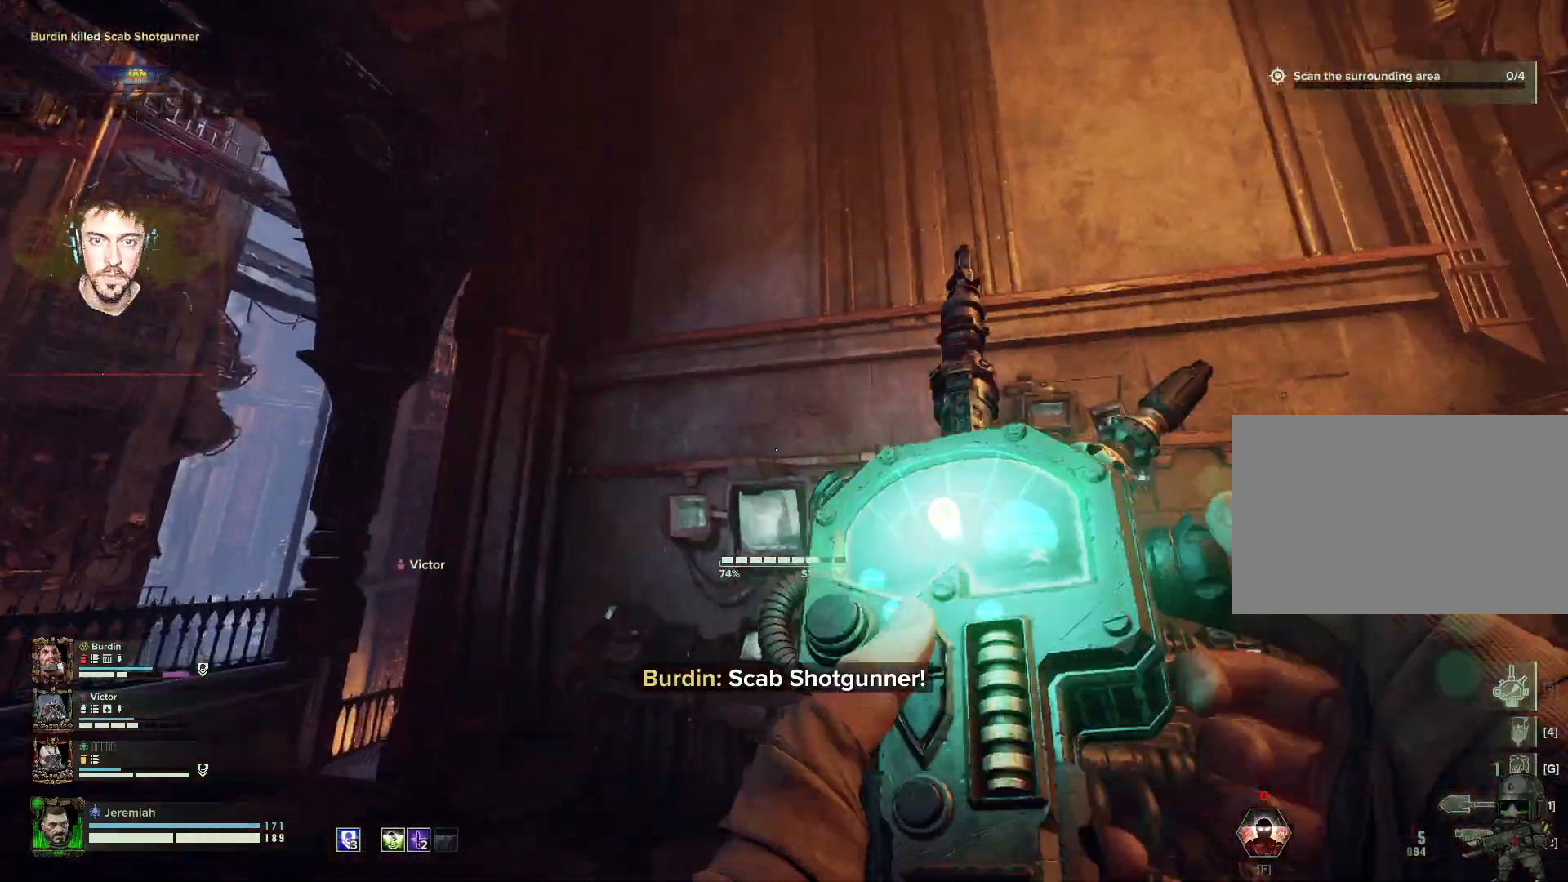
{"keys": ["w"], "mouse": ["right"], "events": []}
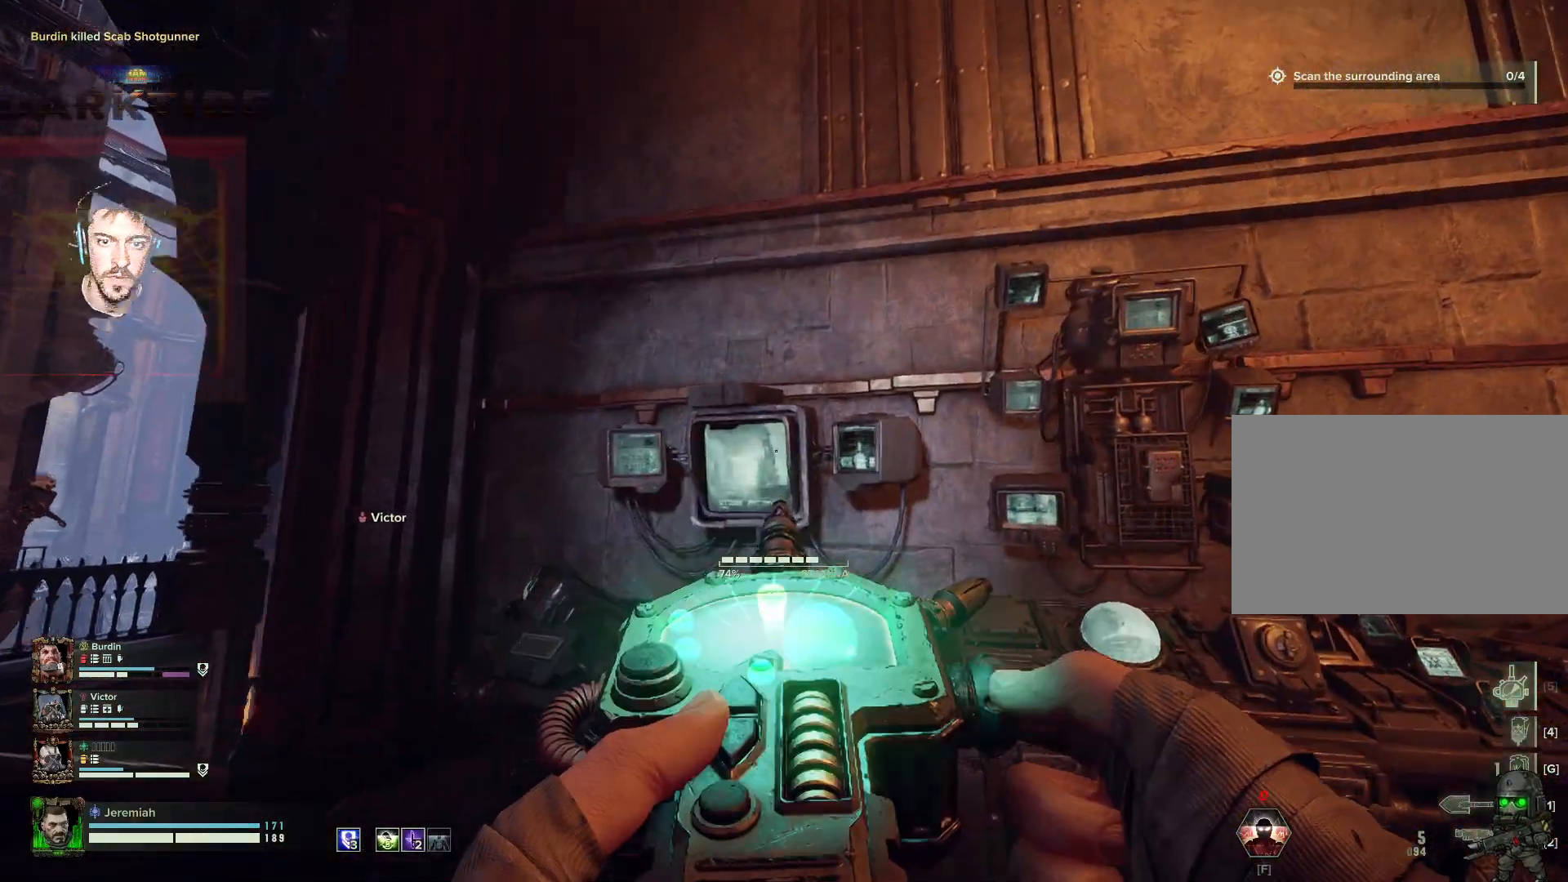
{"keys": ["d", "w"], "mouse": ["right"], "events": [[234, "d", "down"]]}
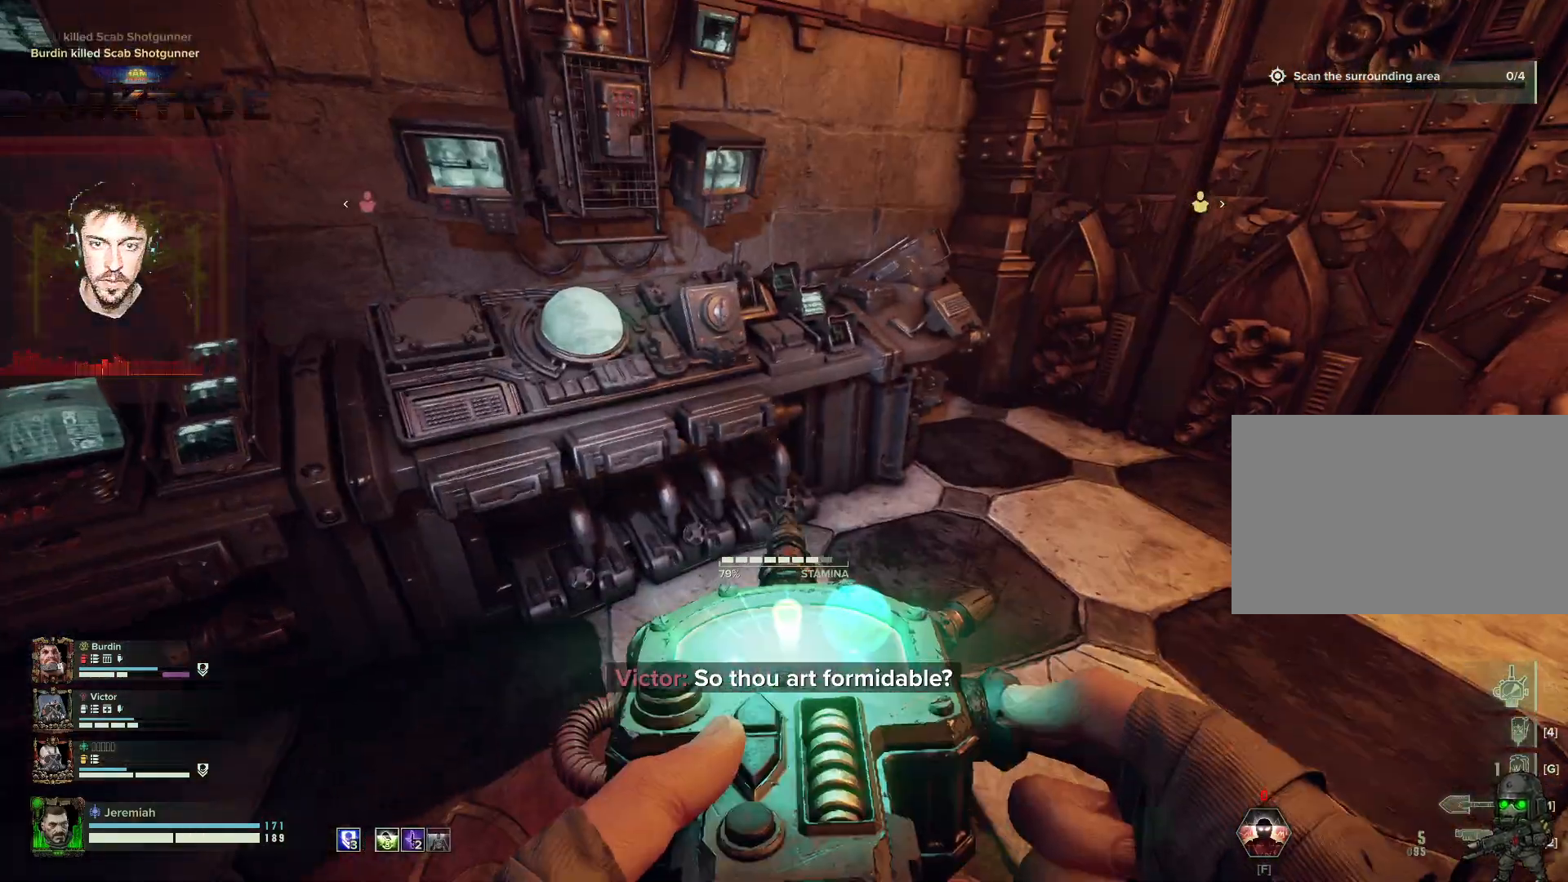
{"keys": ["w"], "mouse": ["right"], "events": [[17, "d", "up"], [250, "d", "down"], [350, "d", "up"]]}
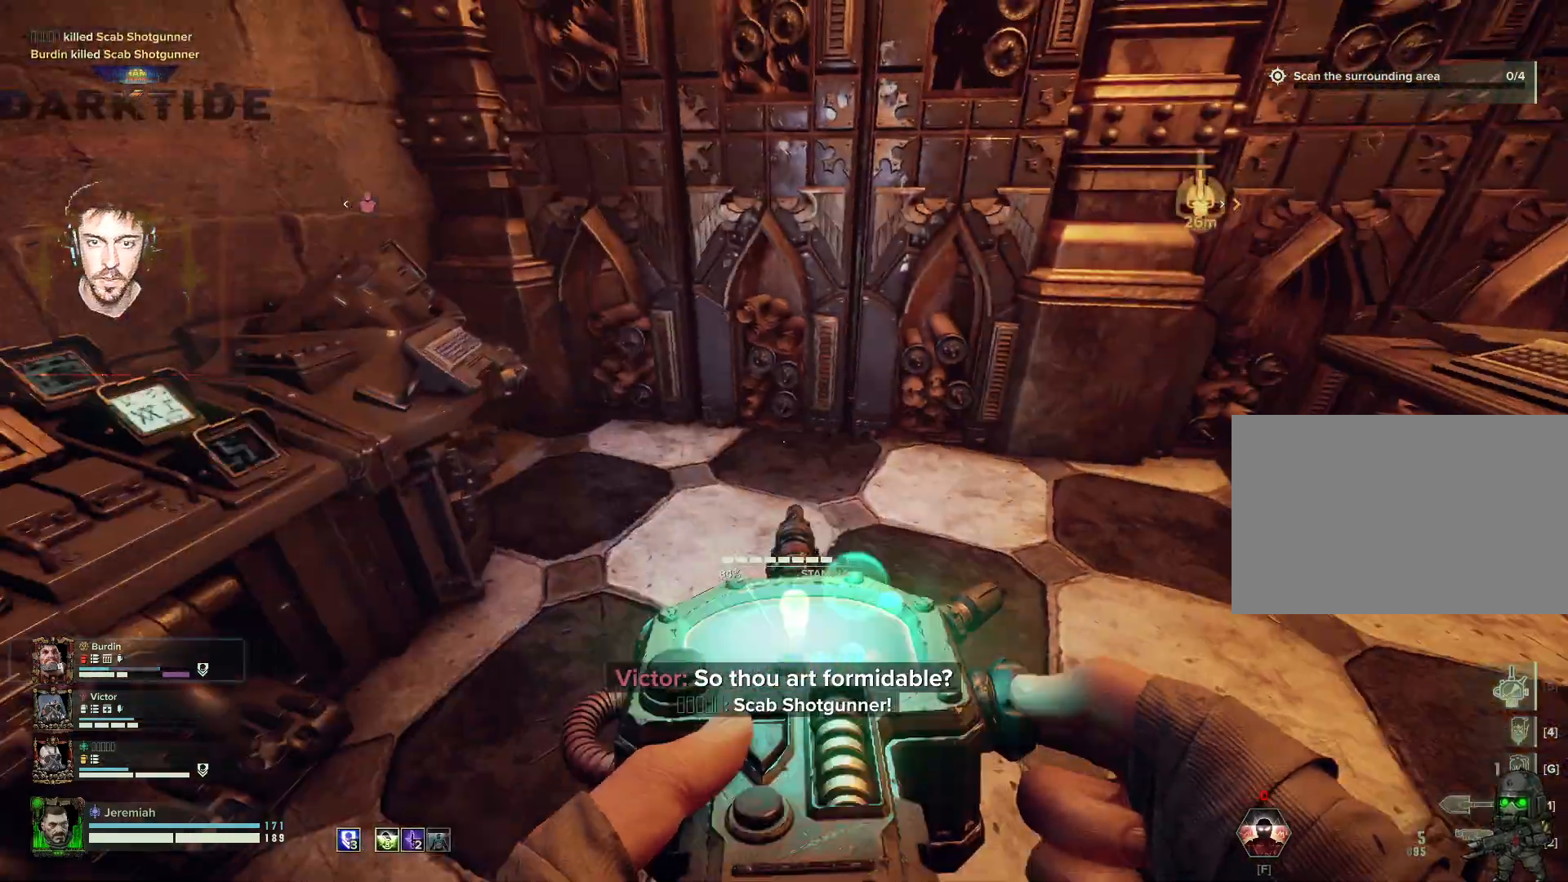
{"keys": ["w"], "mouse": ["right"], "events": []}